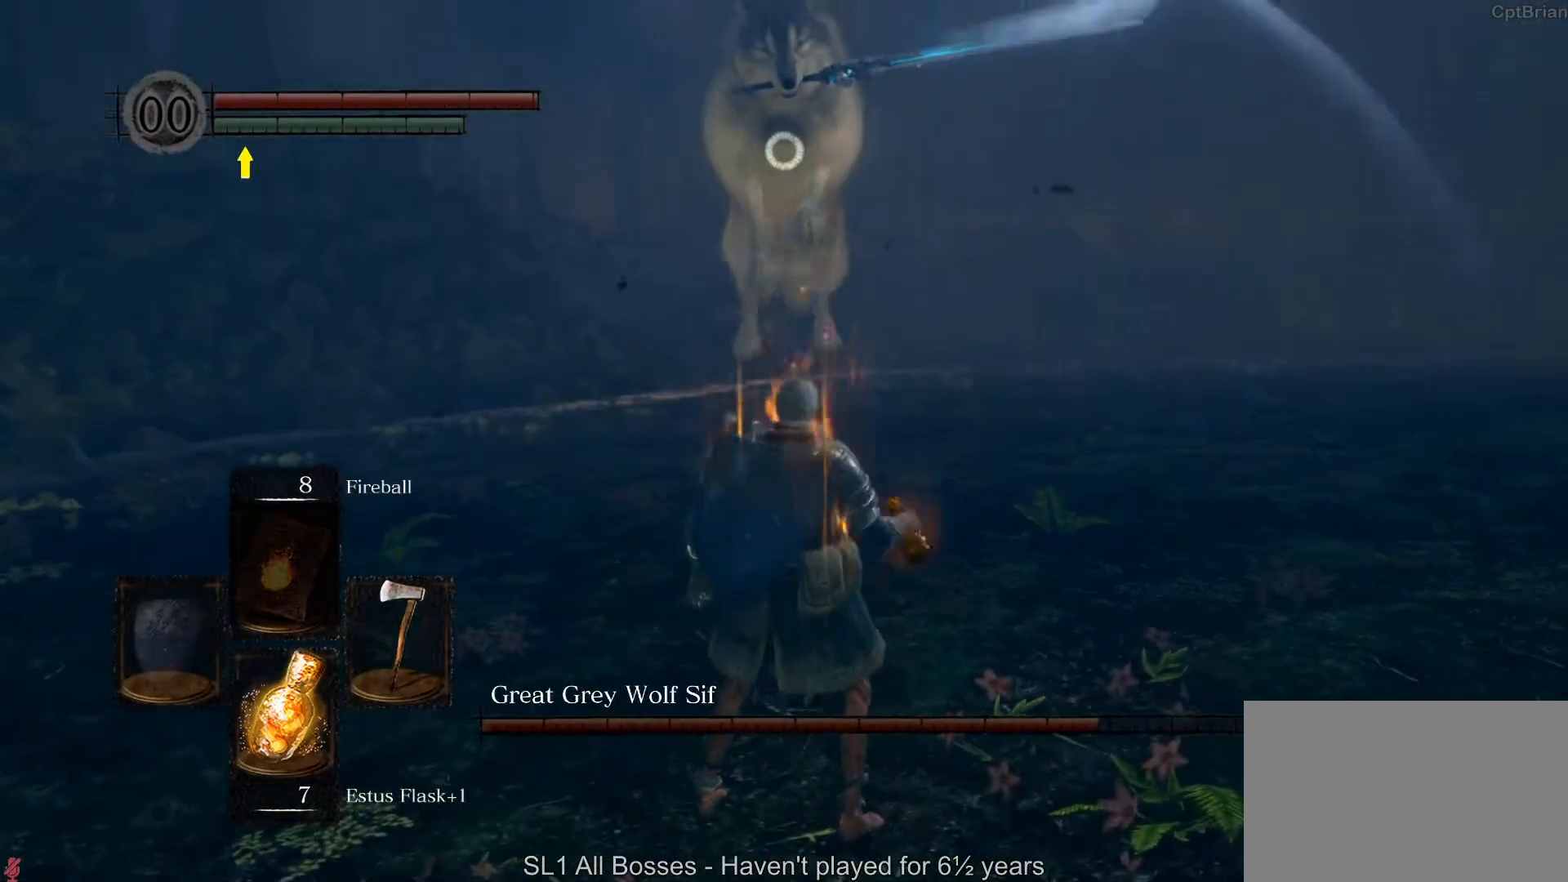
Gameplay with a controller (Xbox layout); each line is a JSON object with the inputs held at the frame after it. "button_events" lists button changes between this image and that frame as [ms after this image, input, new state], when the widget could be followed in between (sticks are given only as held states). Not read: SHARE.
{"buttons": [], "left_stick": "up-right", "right_stick": "center", "button_events": []}
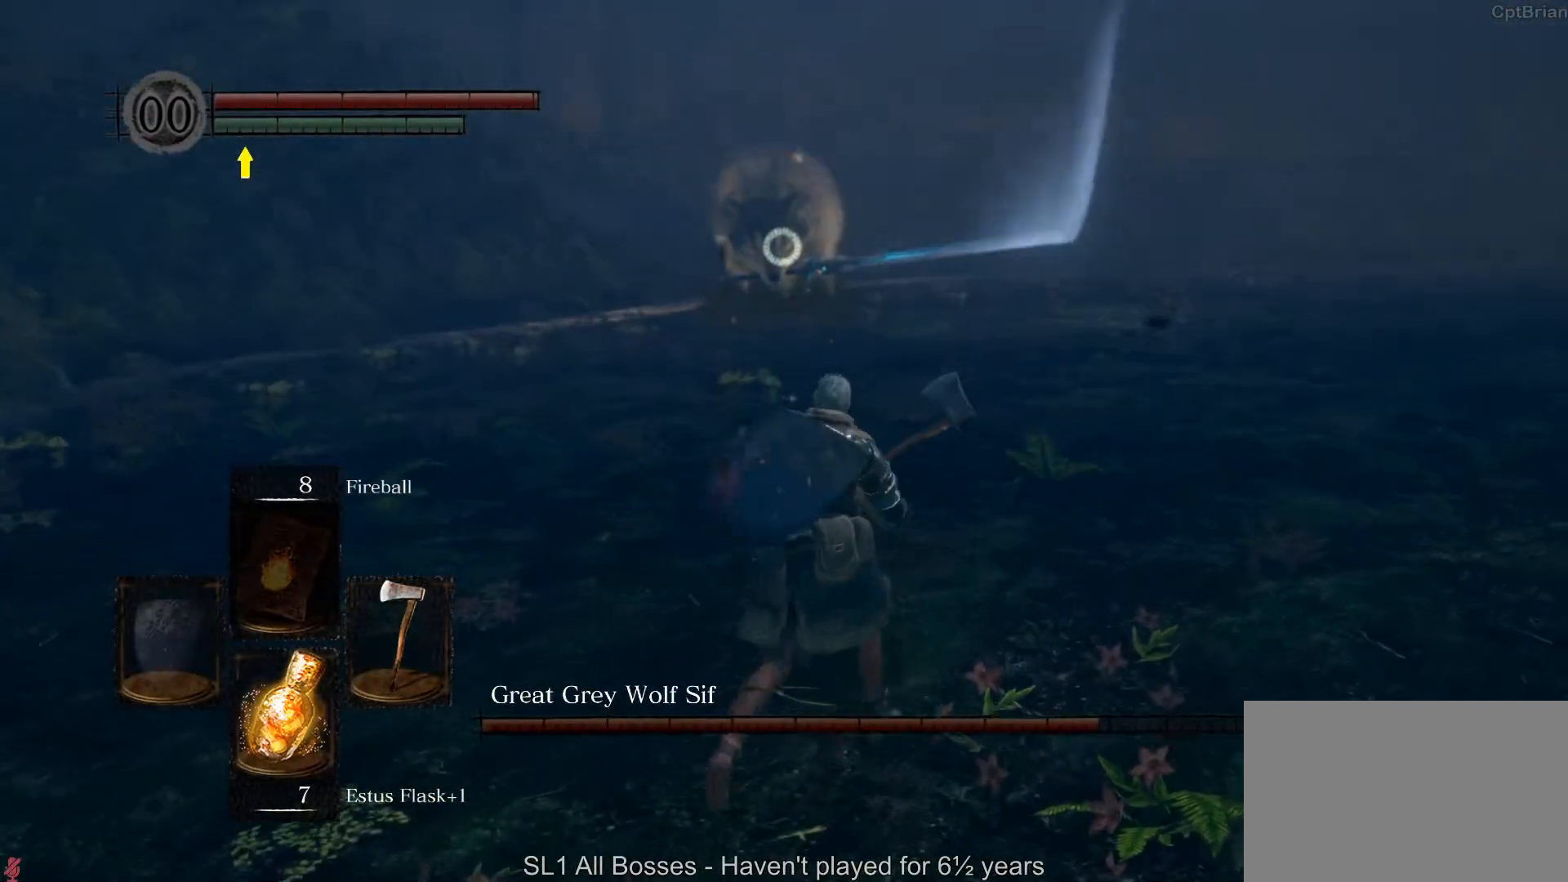
{"buttons": [], "left_stick": "up-right", "right_stick": "center", "button_events": []}
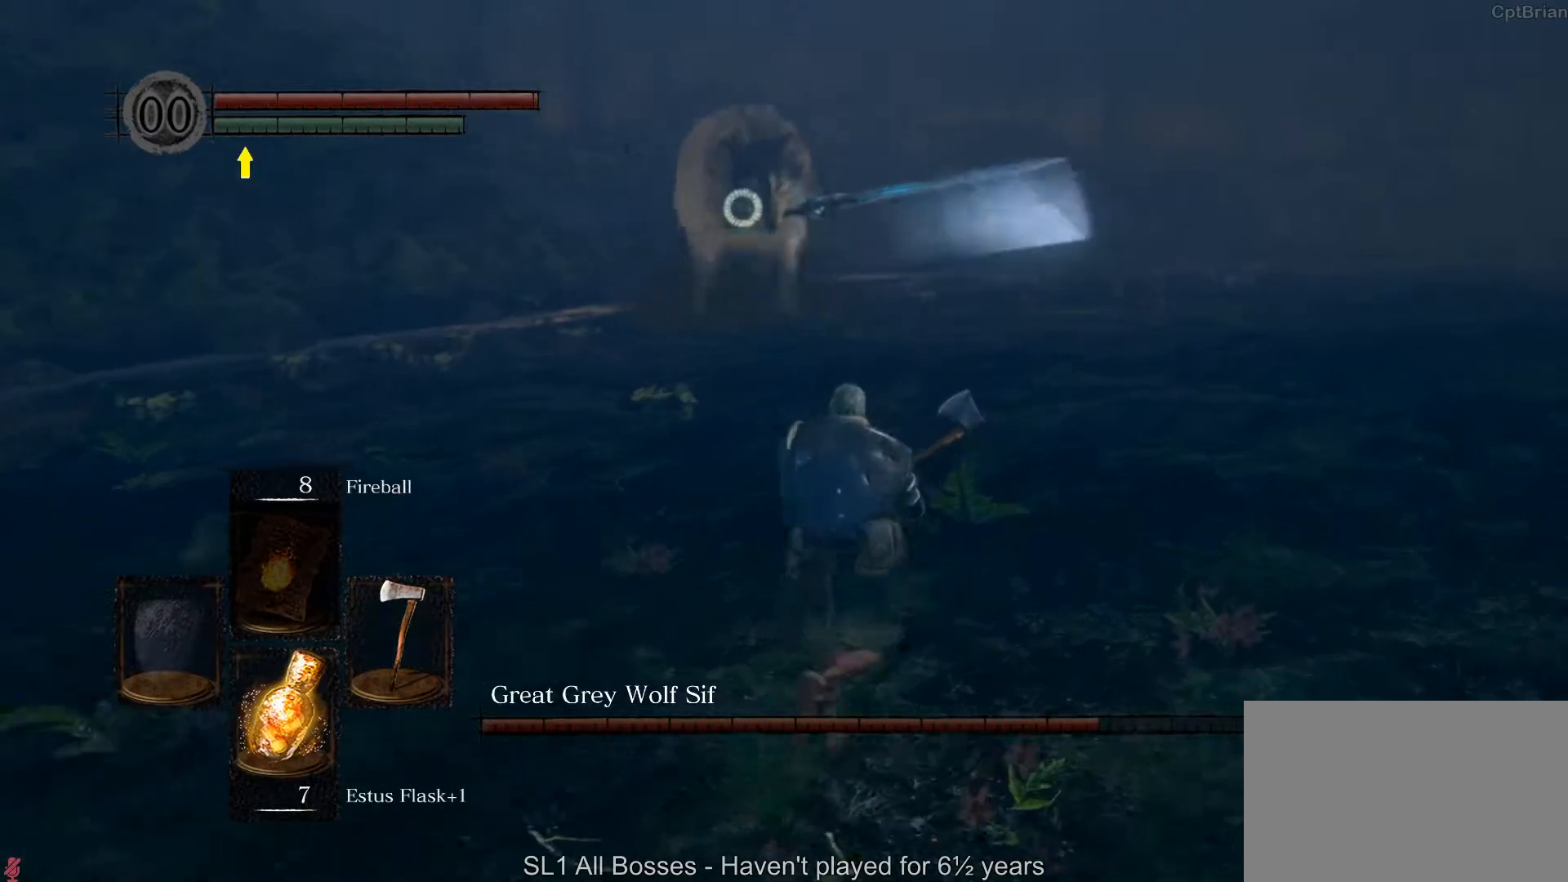
{"buttons": [], "left_stick": "down-right", "right_stick": "center", "button_events": []}
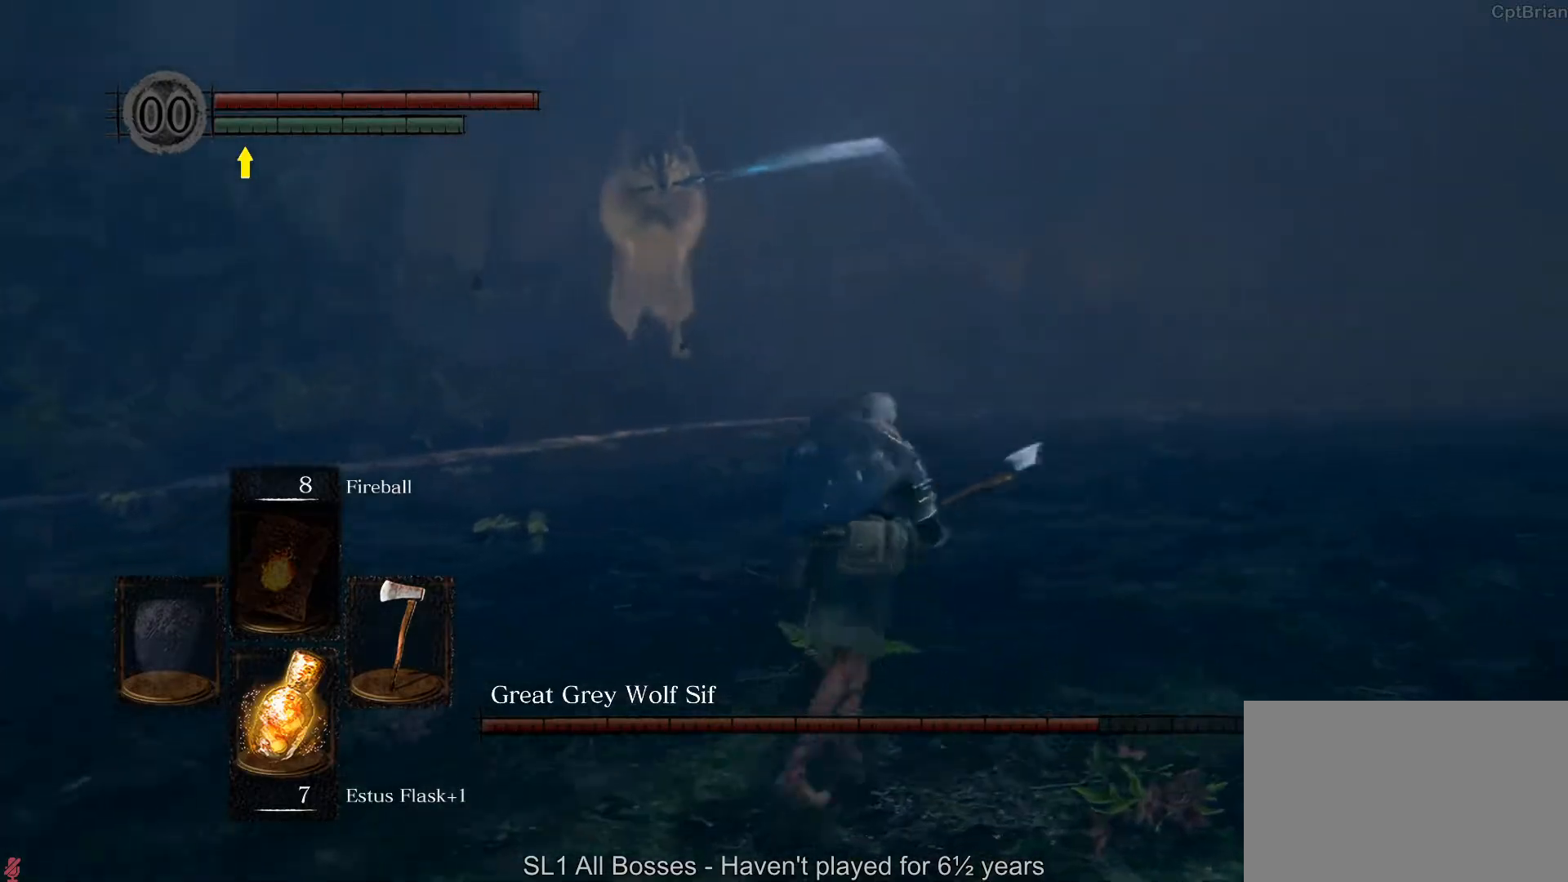
{"buttons": [], "left_stick": "center", "right_stick": "center", "button_events": []}
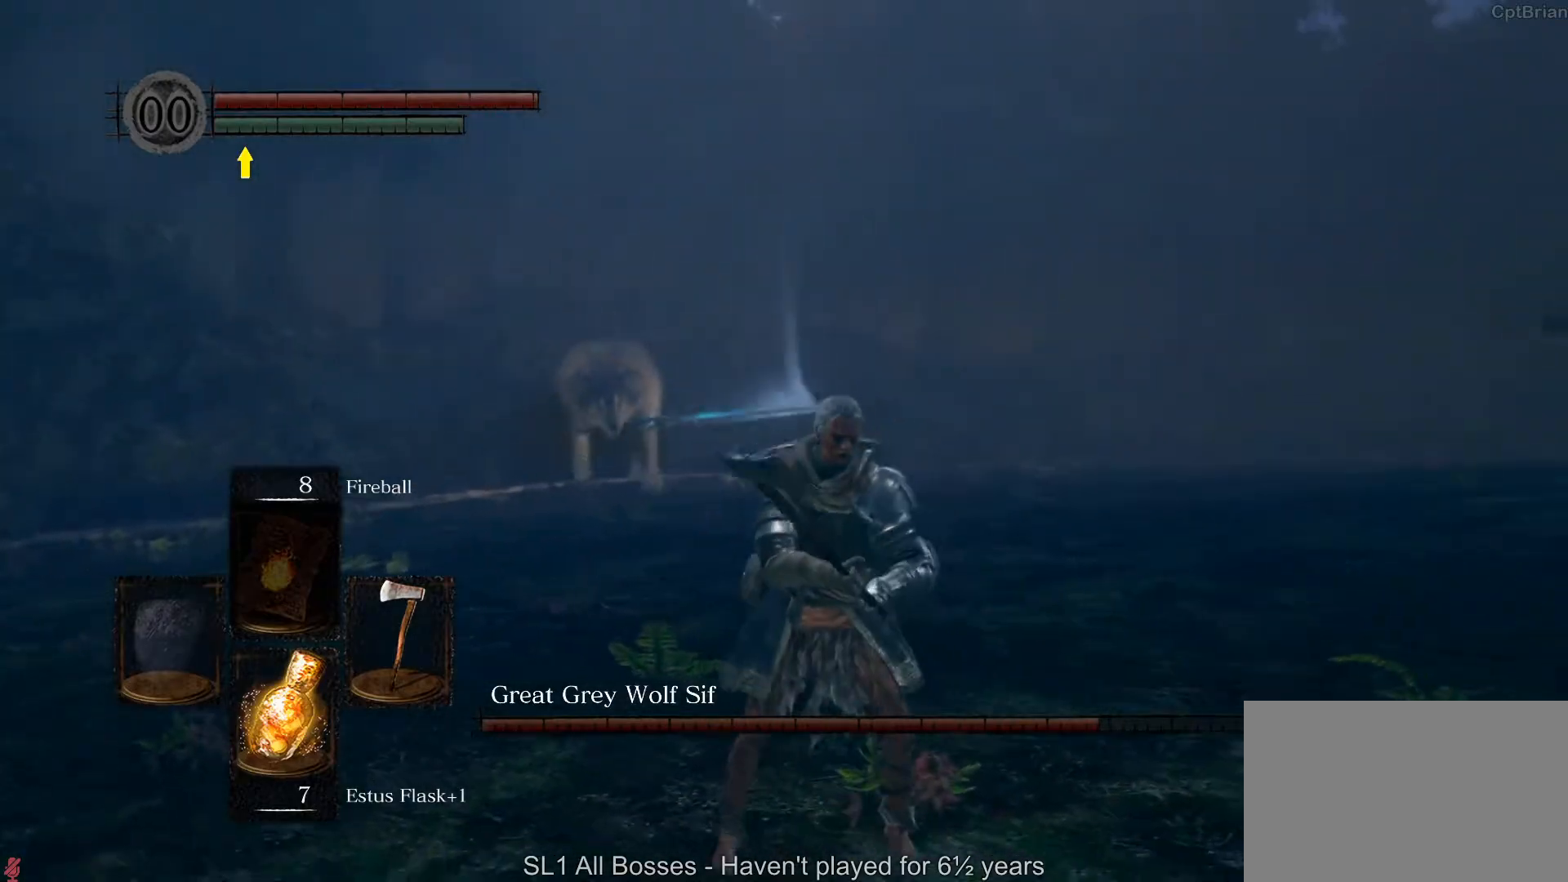
{"buttons": [], "left_stick": "center", "right_stick": "center", "button_events": []}
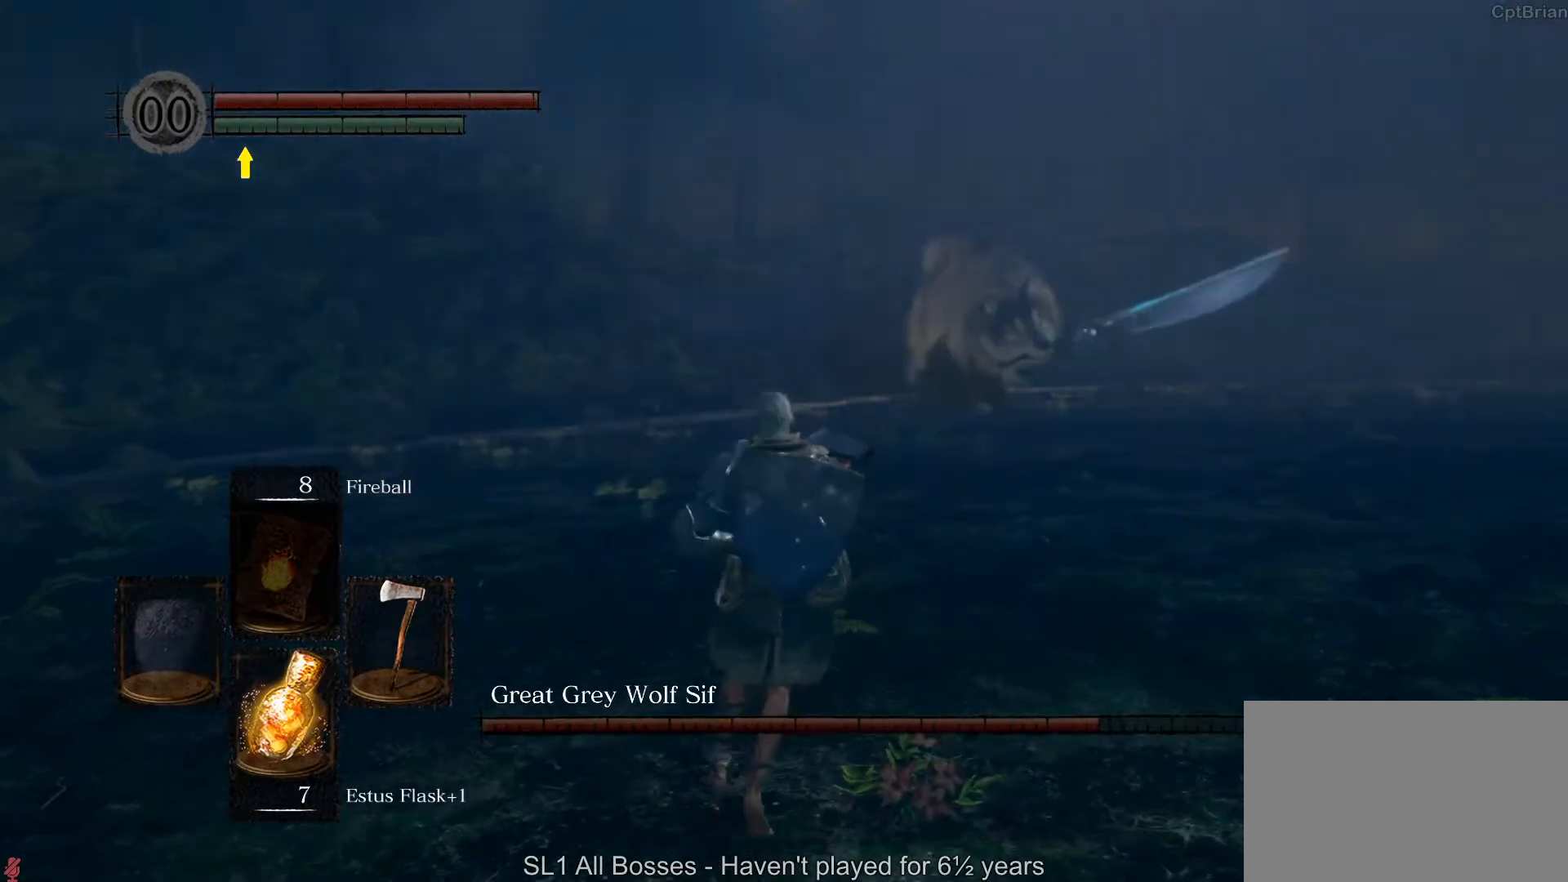
{"buttons": [], "left_stick": "up", "right_stick": "left", "button_events": [[317, "R3", "down"], [450, "R3", "up"]]}
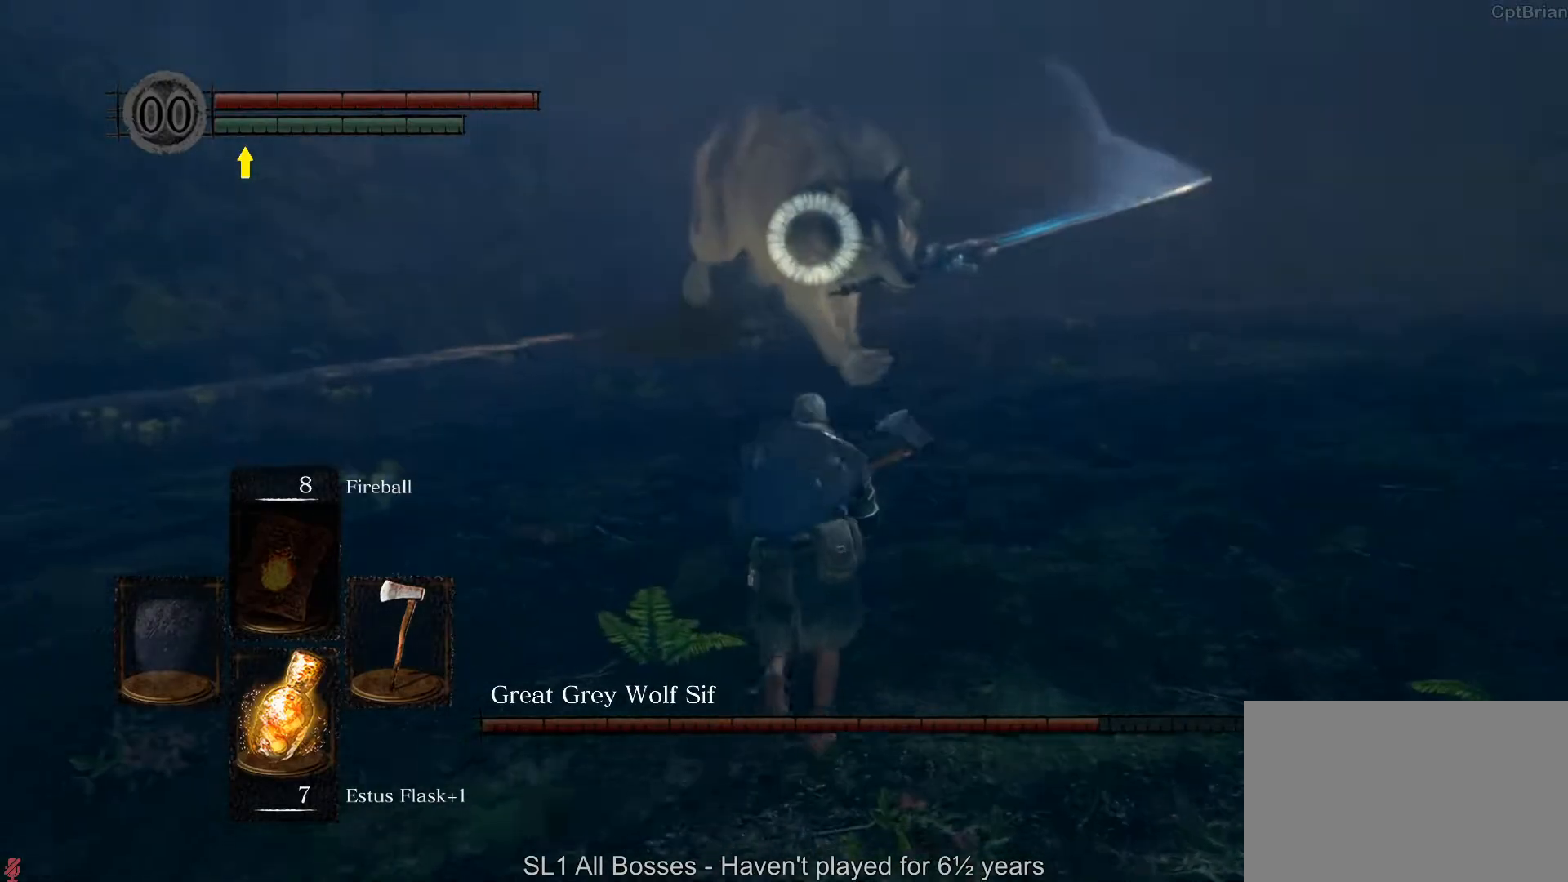
{"buttons": [], "left_stick": "up-right", "right_stick": "center", "button_events": []}
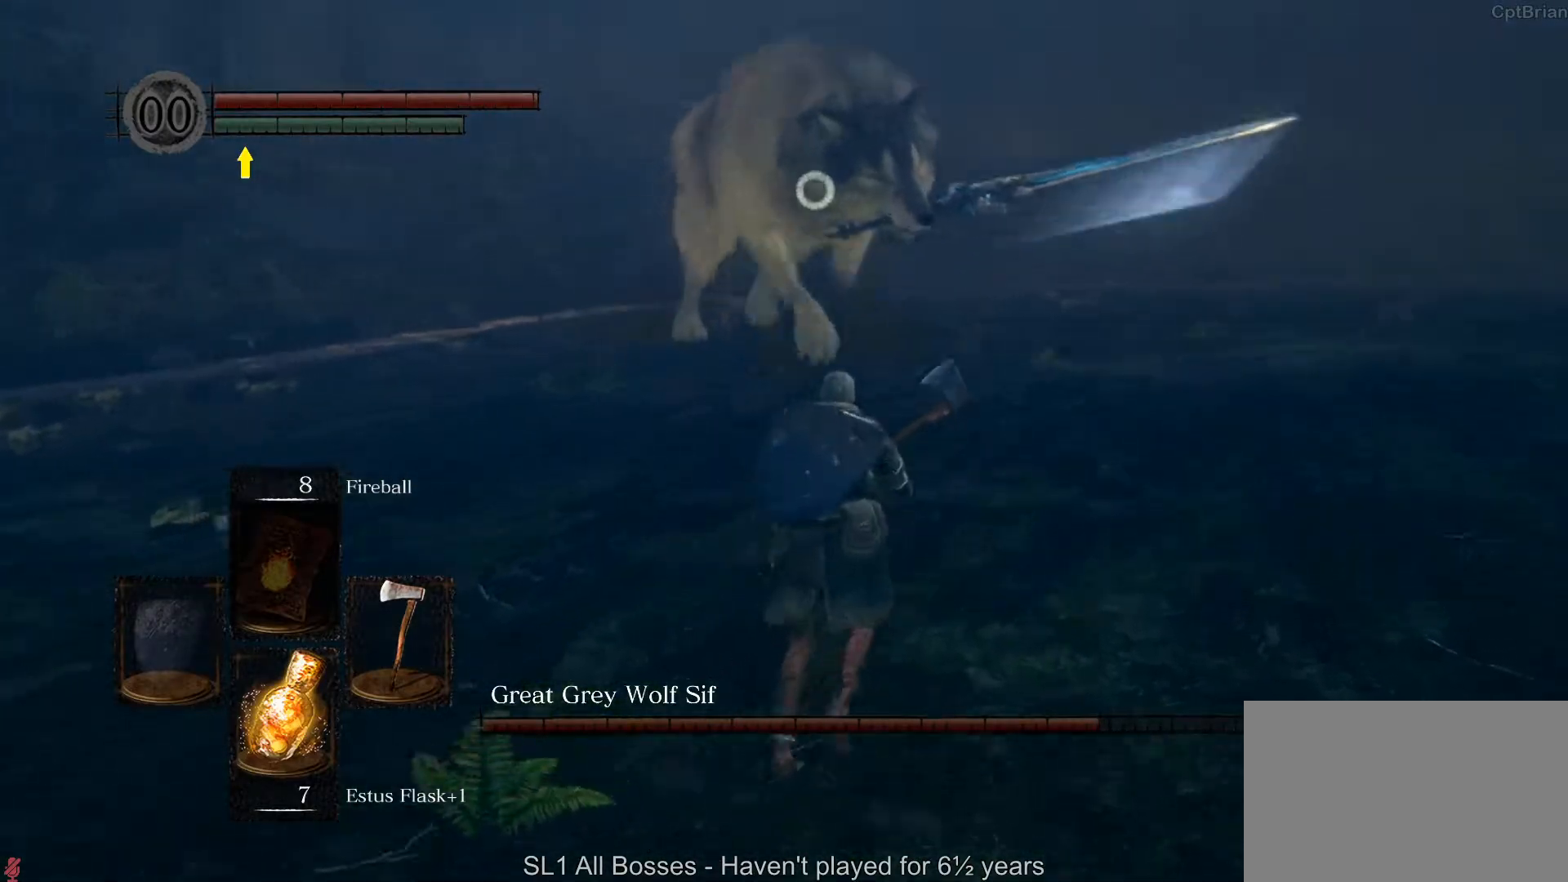
{"buttons": [], "left_stick": "up-right", "right_stick": "center", "button_events": [[333, "B", "down"], [433, "B", "up"]]}
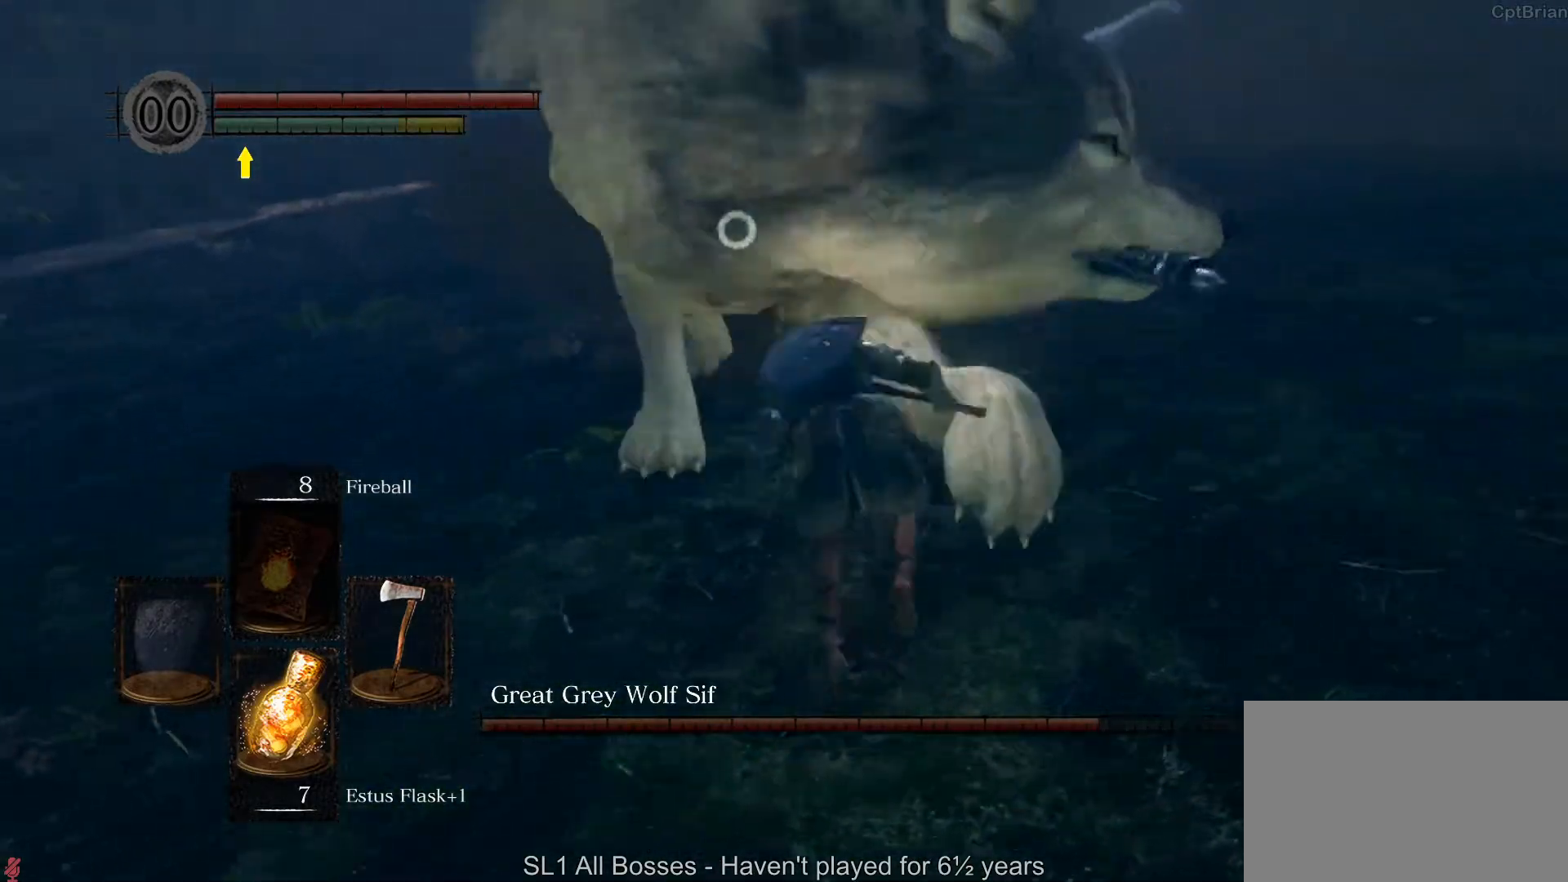
{"buttons": [], "left_stick": "down-right", "right_stick": "center", "button_events": []}
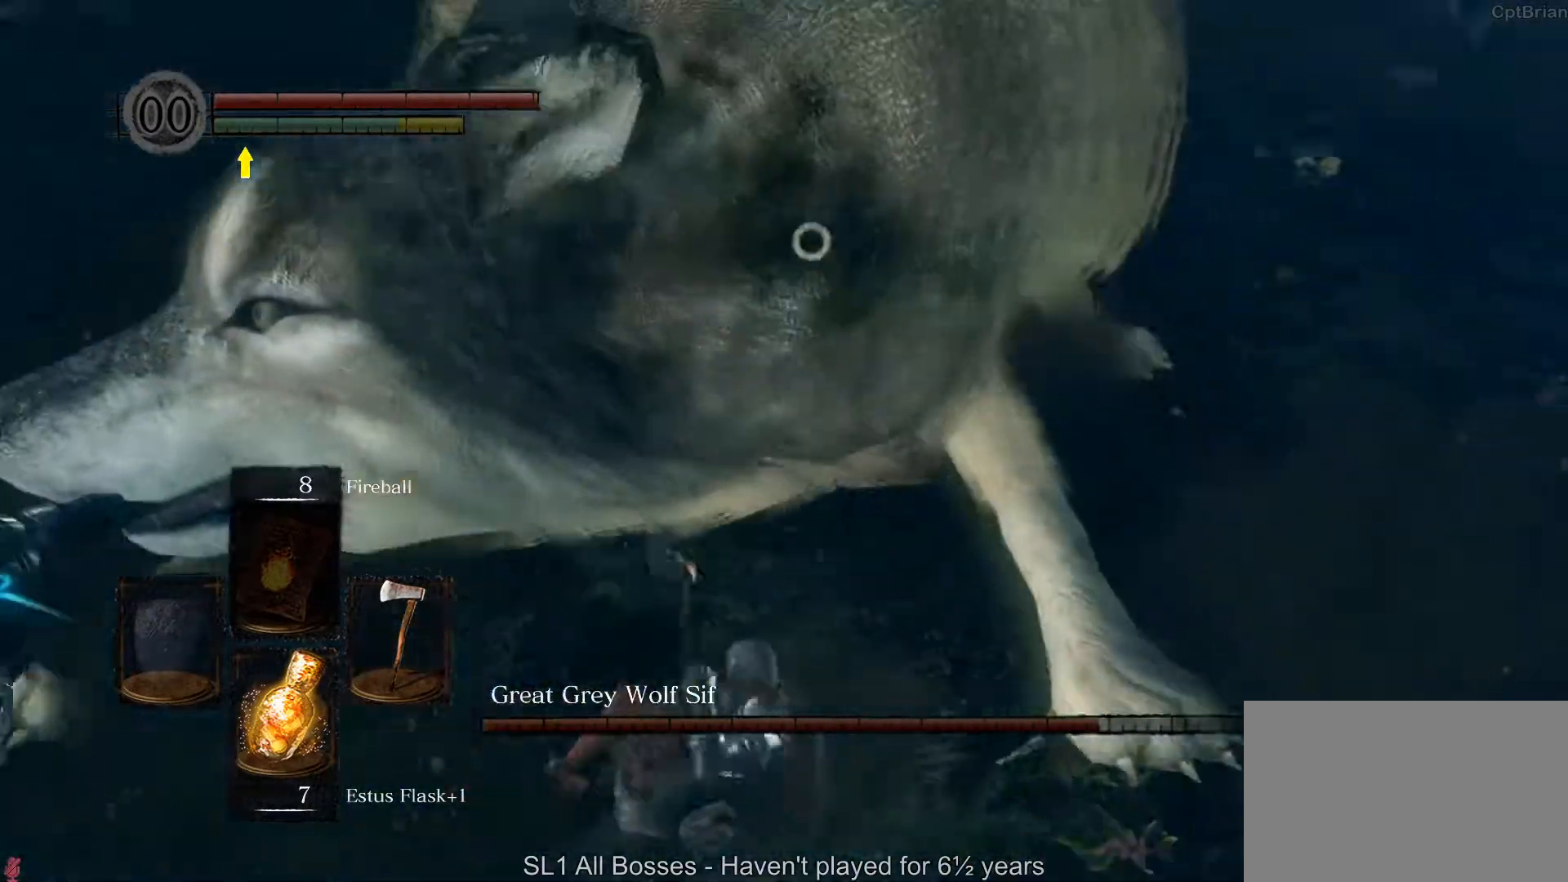
{"buttons": [], "left_stick": "up", "right_stick": "center", "button_events": []}
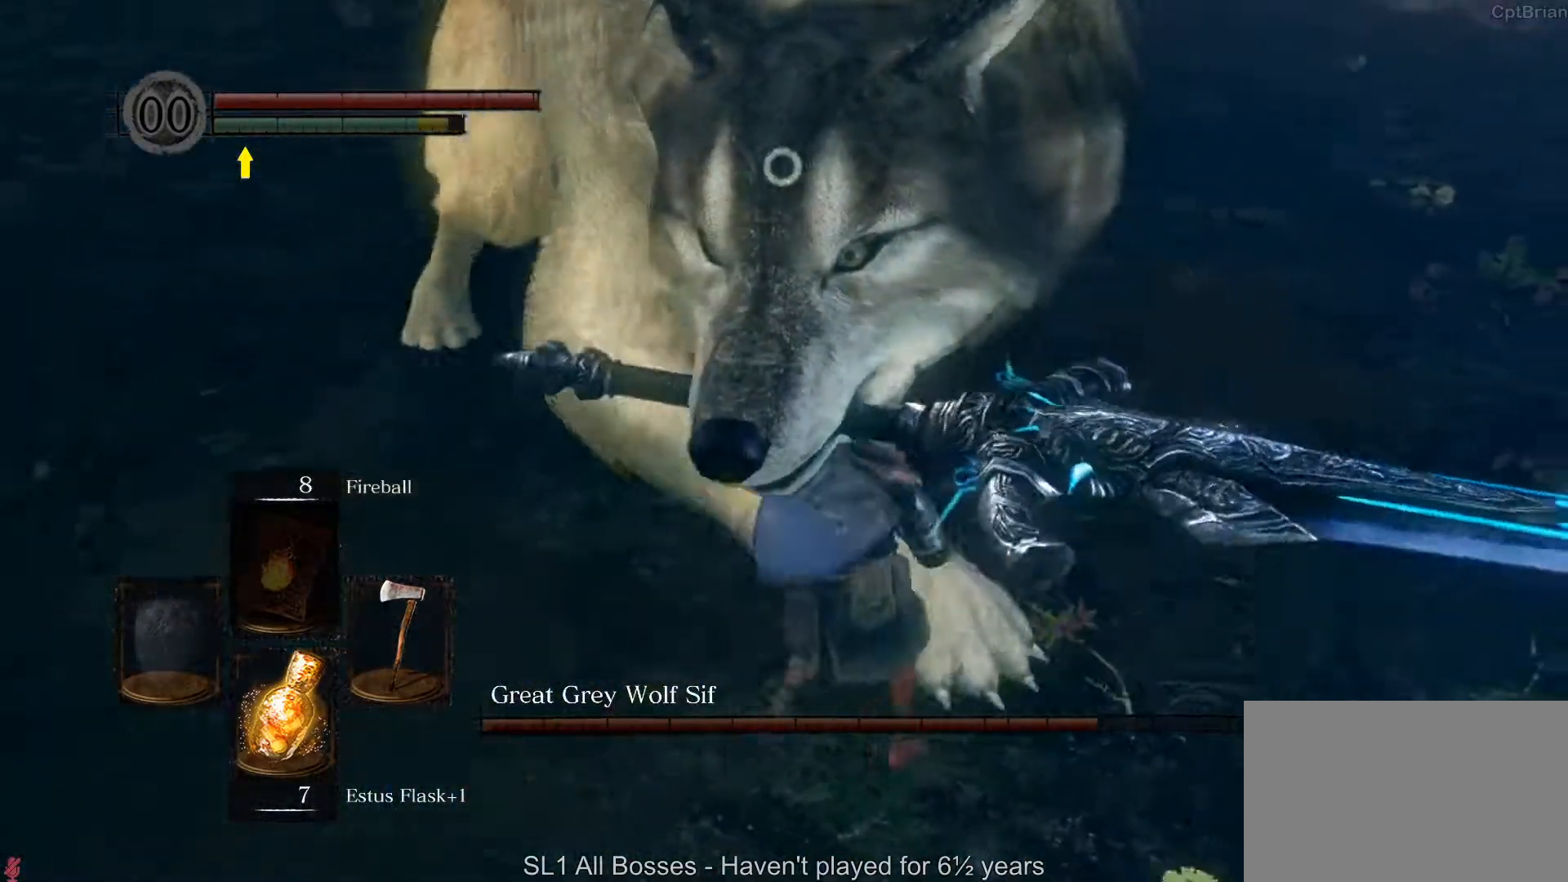
{"buttons": [], "left_stick": "up", "right_stick": "center", "button_events": []}
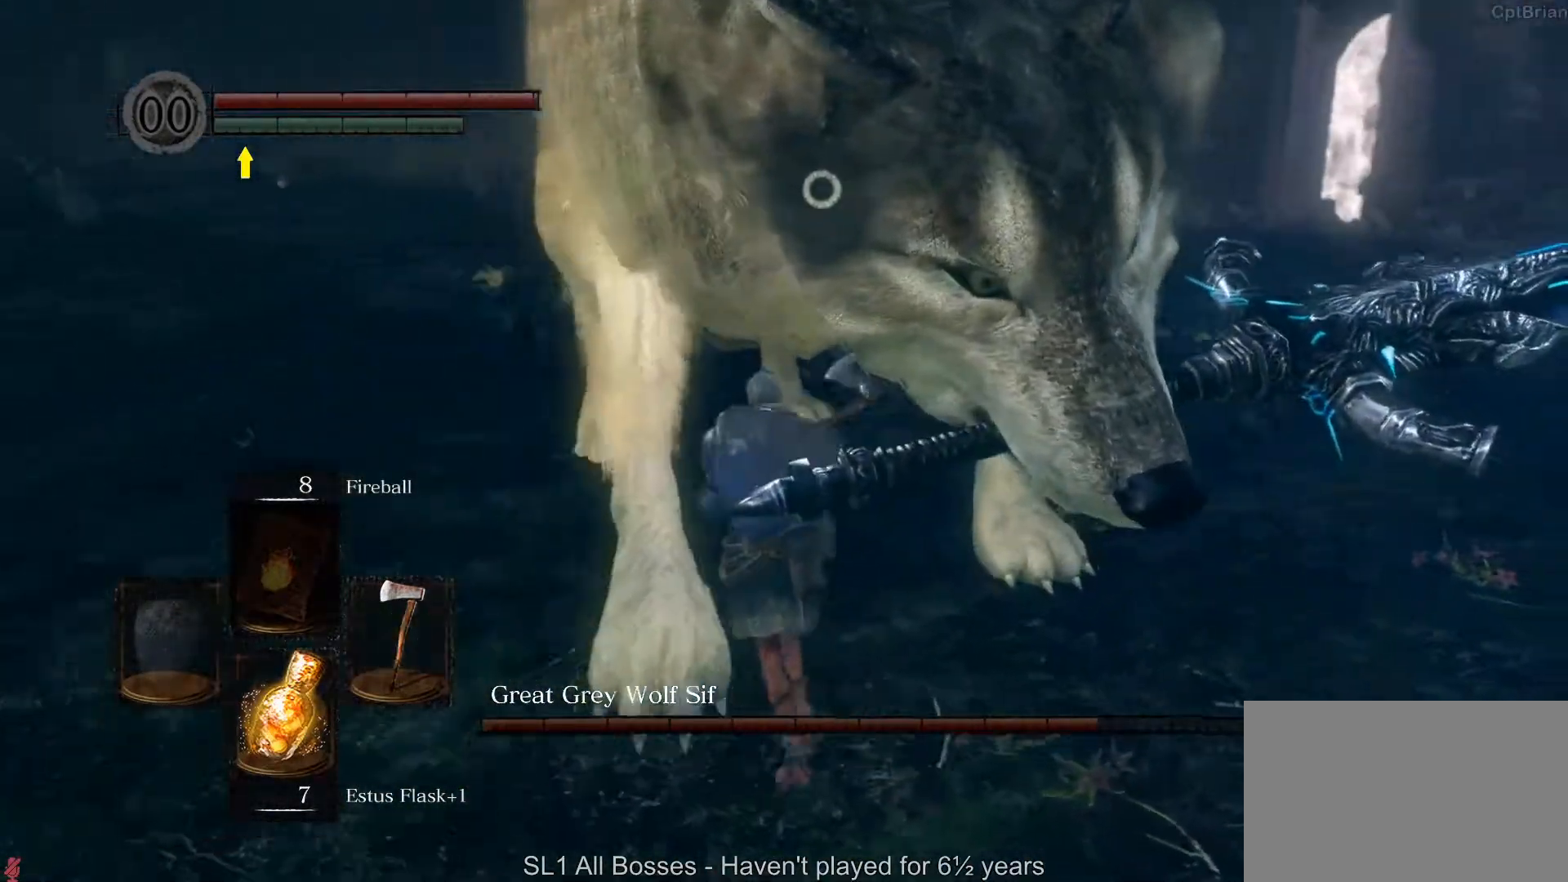
{"buttons": [], "left_stick": "up", "right_stick": "center", "button_events": []}
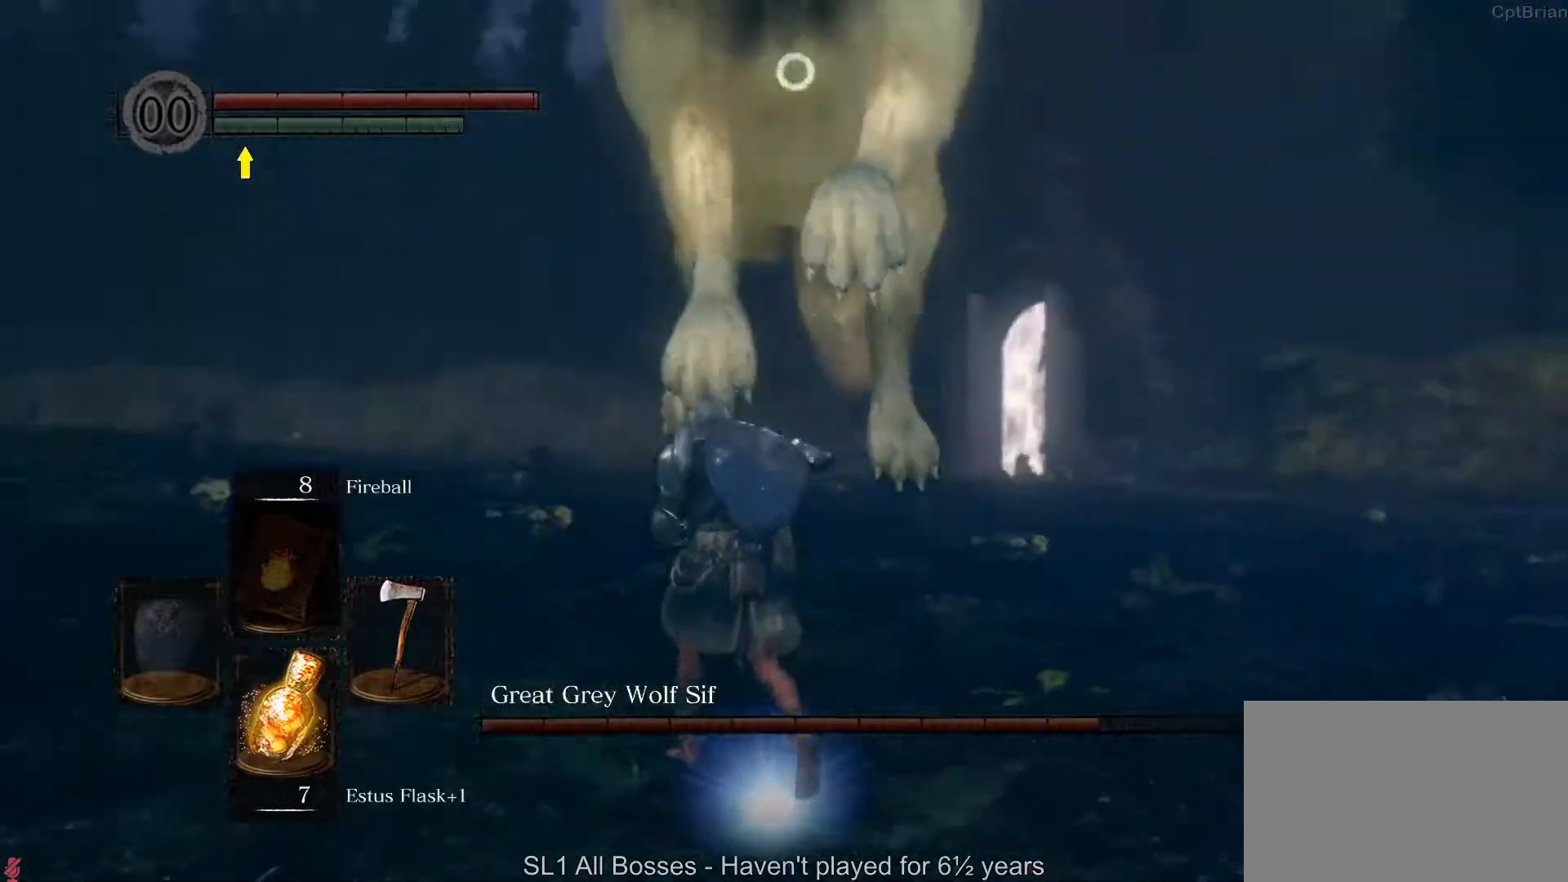
{"buttons": [], "left_stick": "center", "right_stick": "center", "button_events": []}
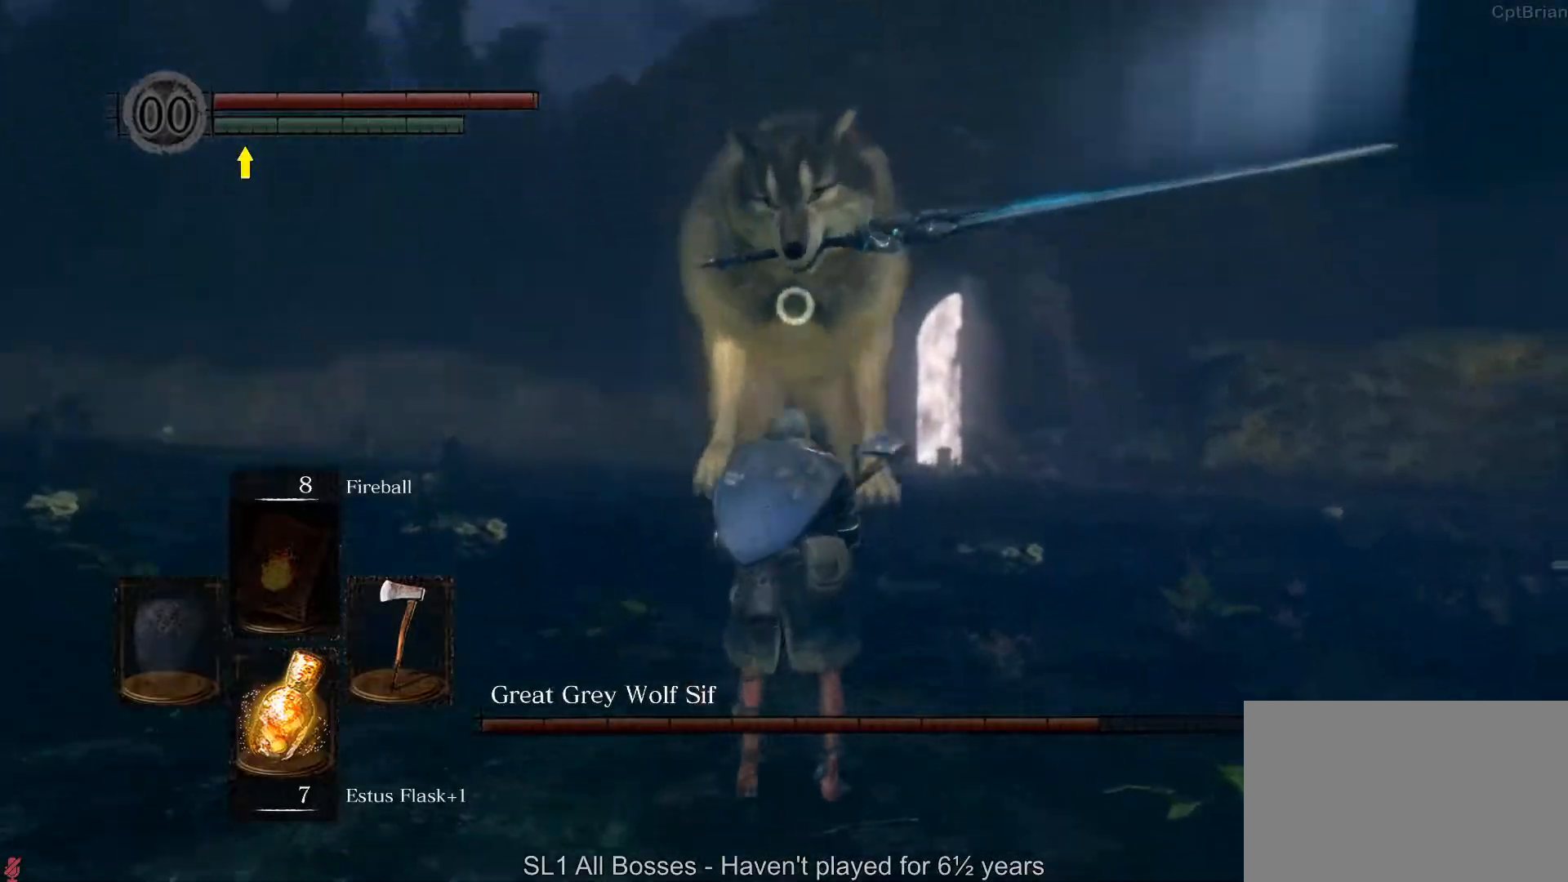
{"buttons": [], "left_stick": "center", "right_stick": "center", "button_events": []}
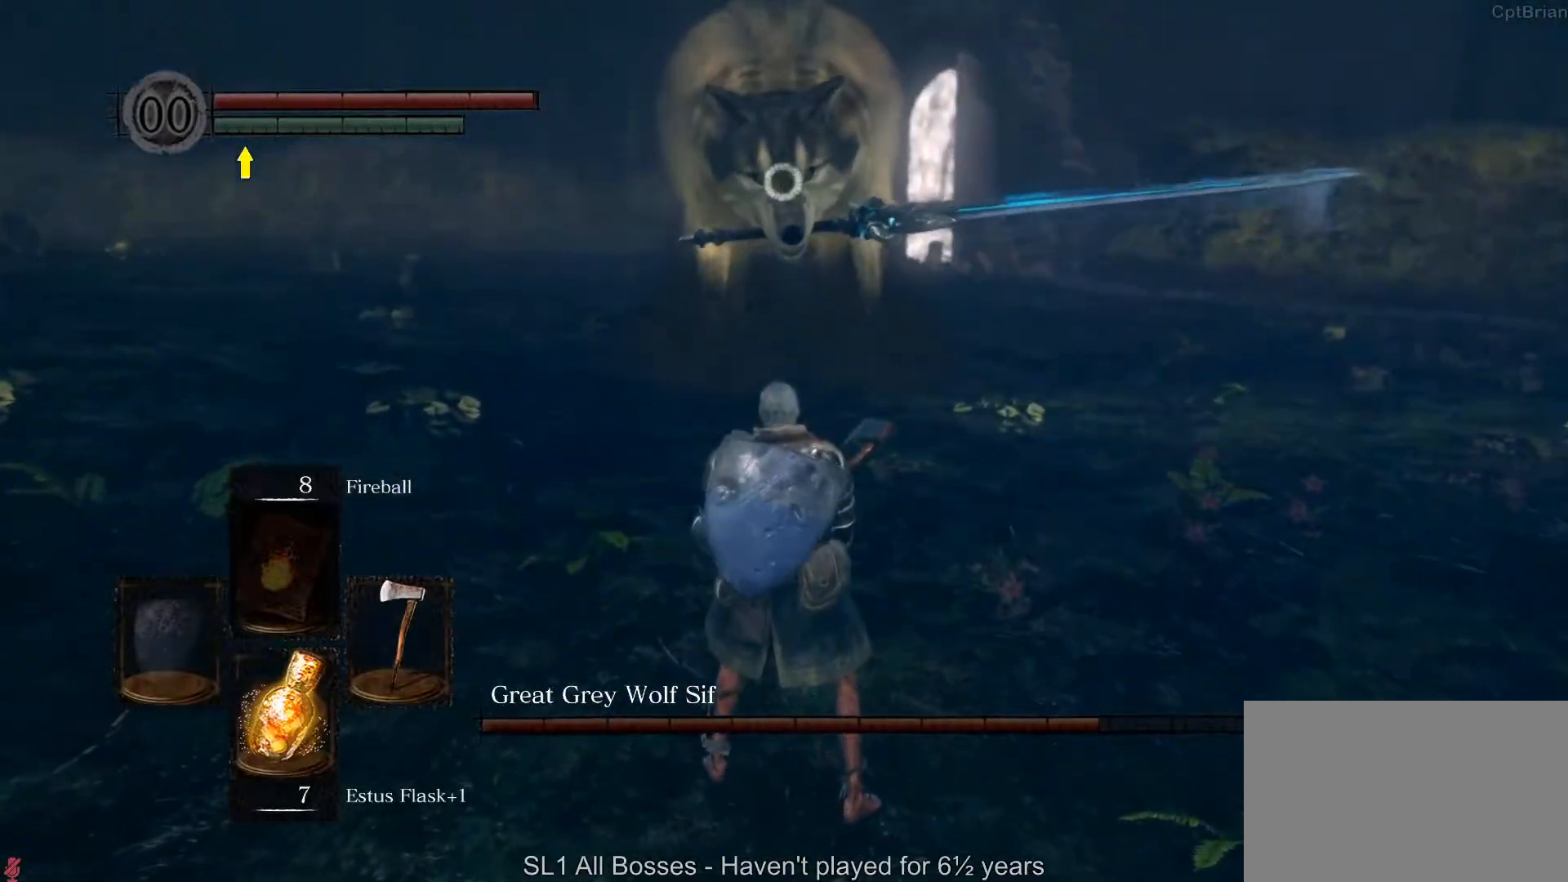
{"buttons": [], "left_stick": "center", "right_stick": "center", "button_events": []}
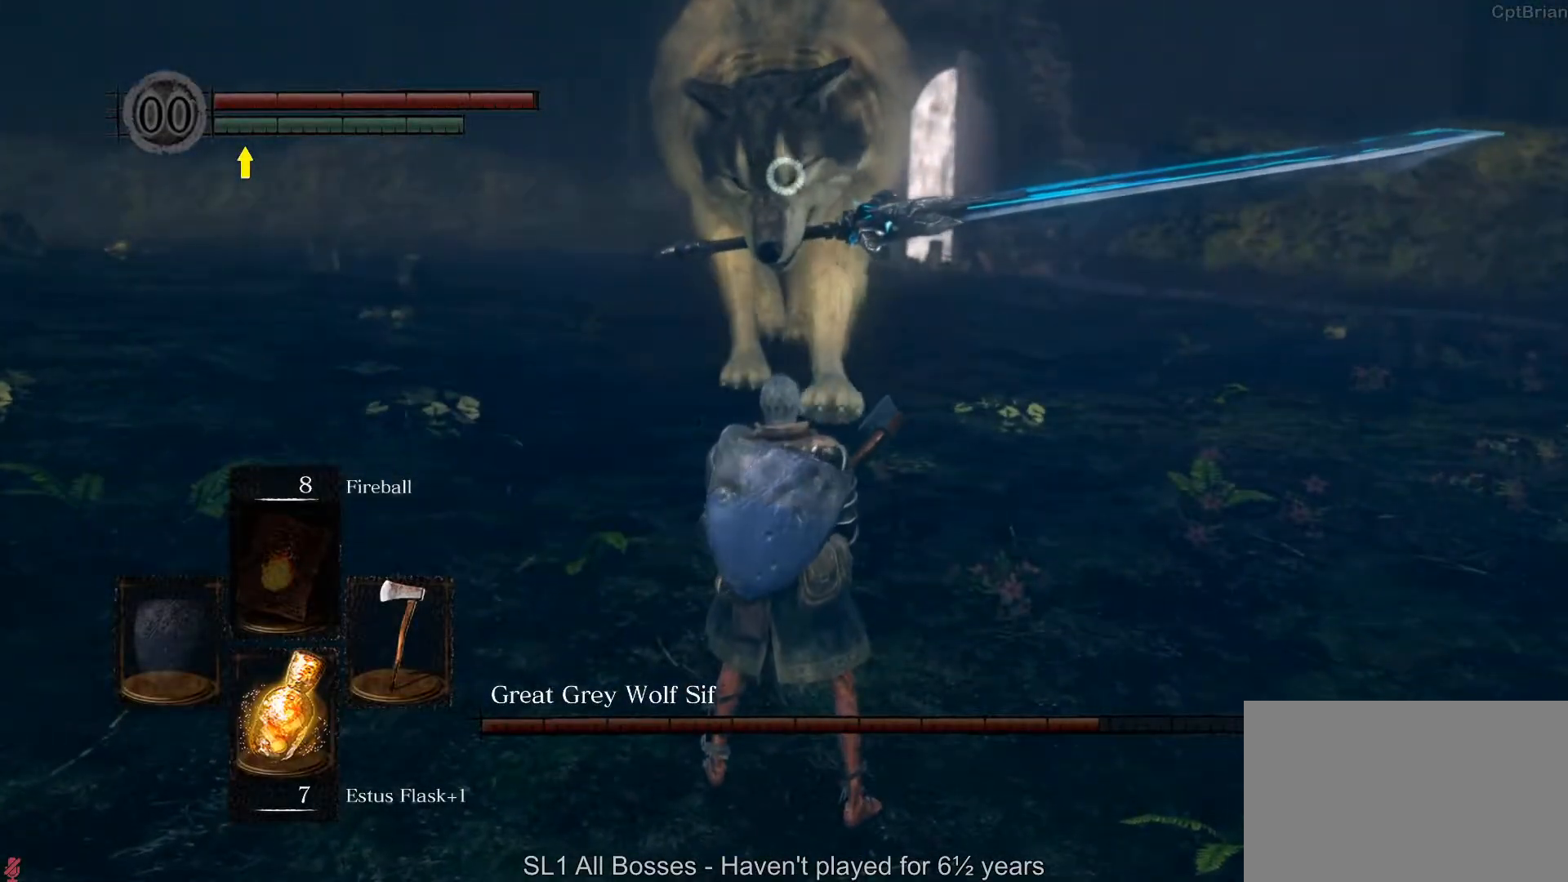
{"buttons": [], "left_stick": "up", "right_stick": "center", "button_events": []}
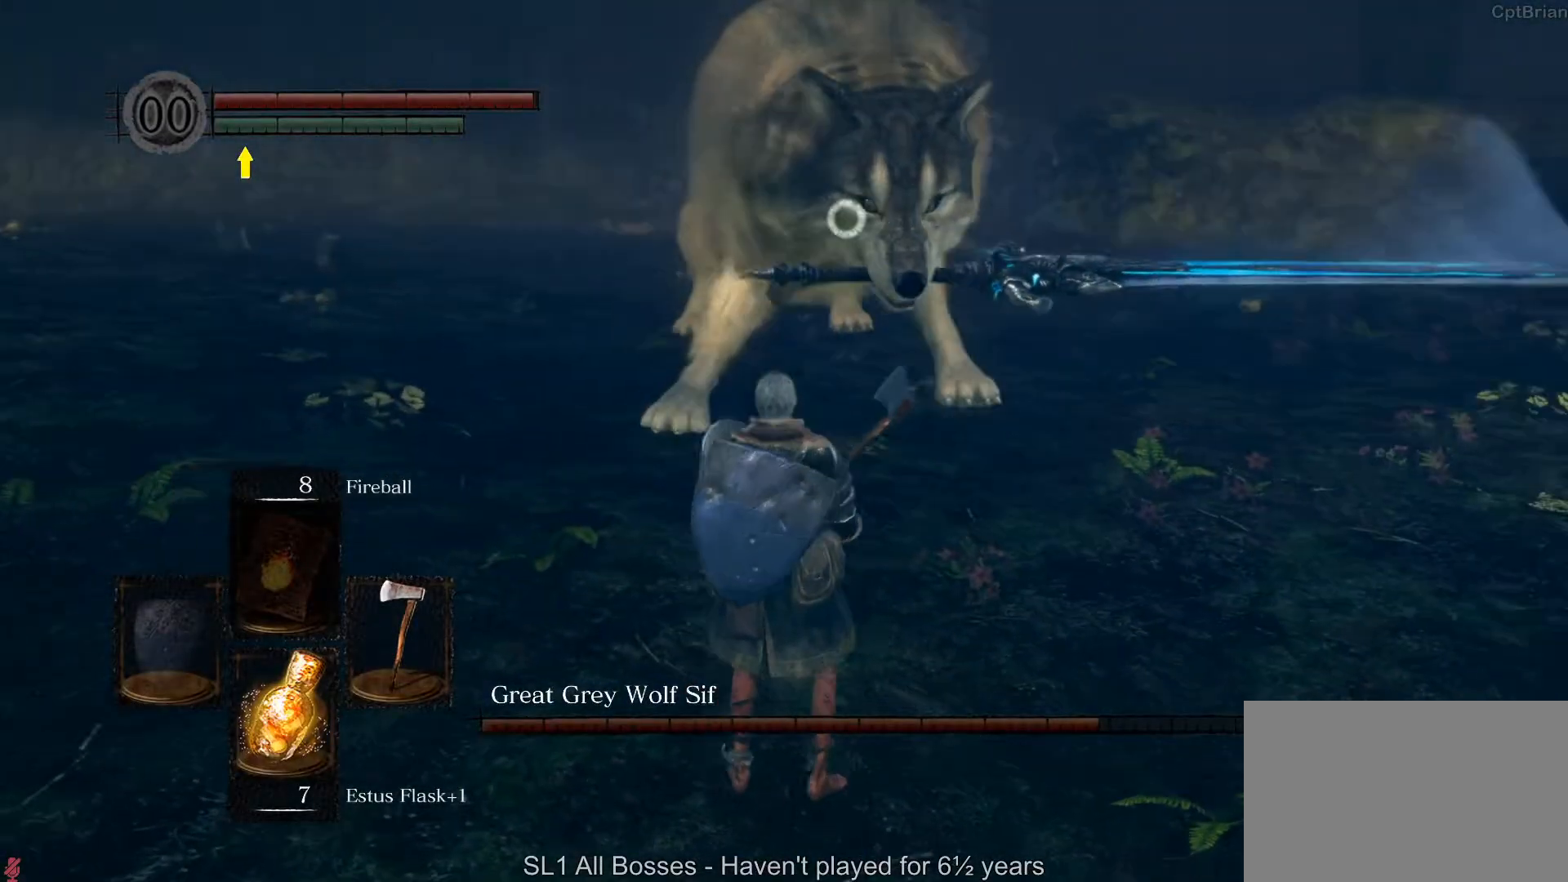
{"buttons": [], "left_stick": "up-right", "right_stick": "center", "button_events": []}
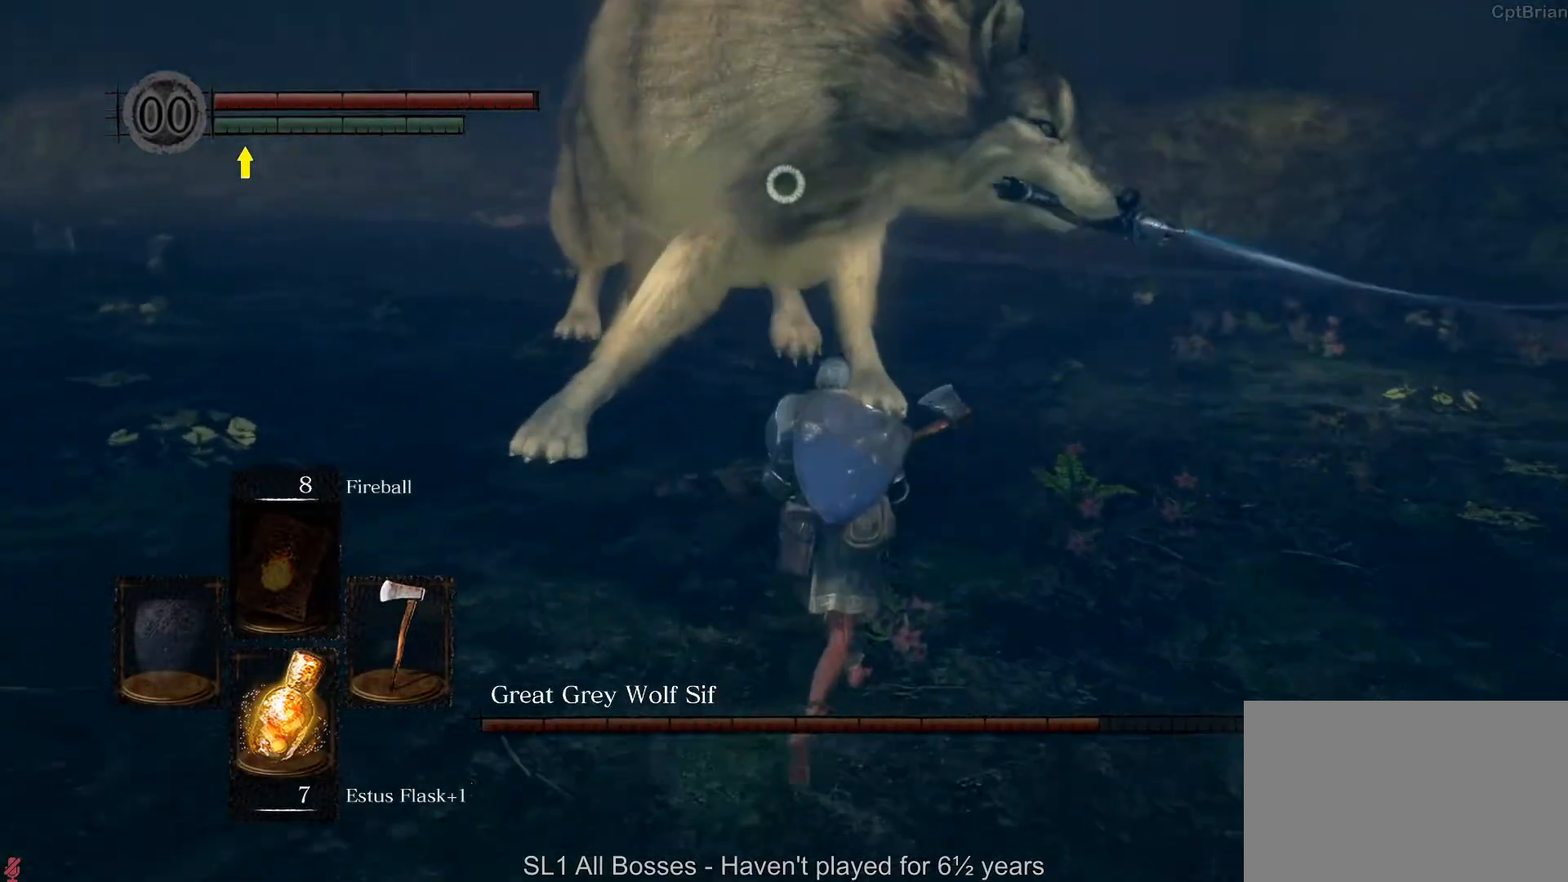
{"buttons": [], "left_stick": "up-right", "right_stick": "center", "button_events": [[50, "B", "down"], [183, "B", "up"]]}
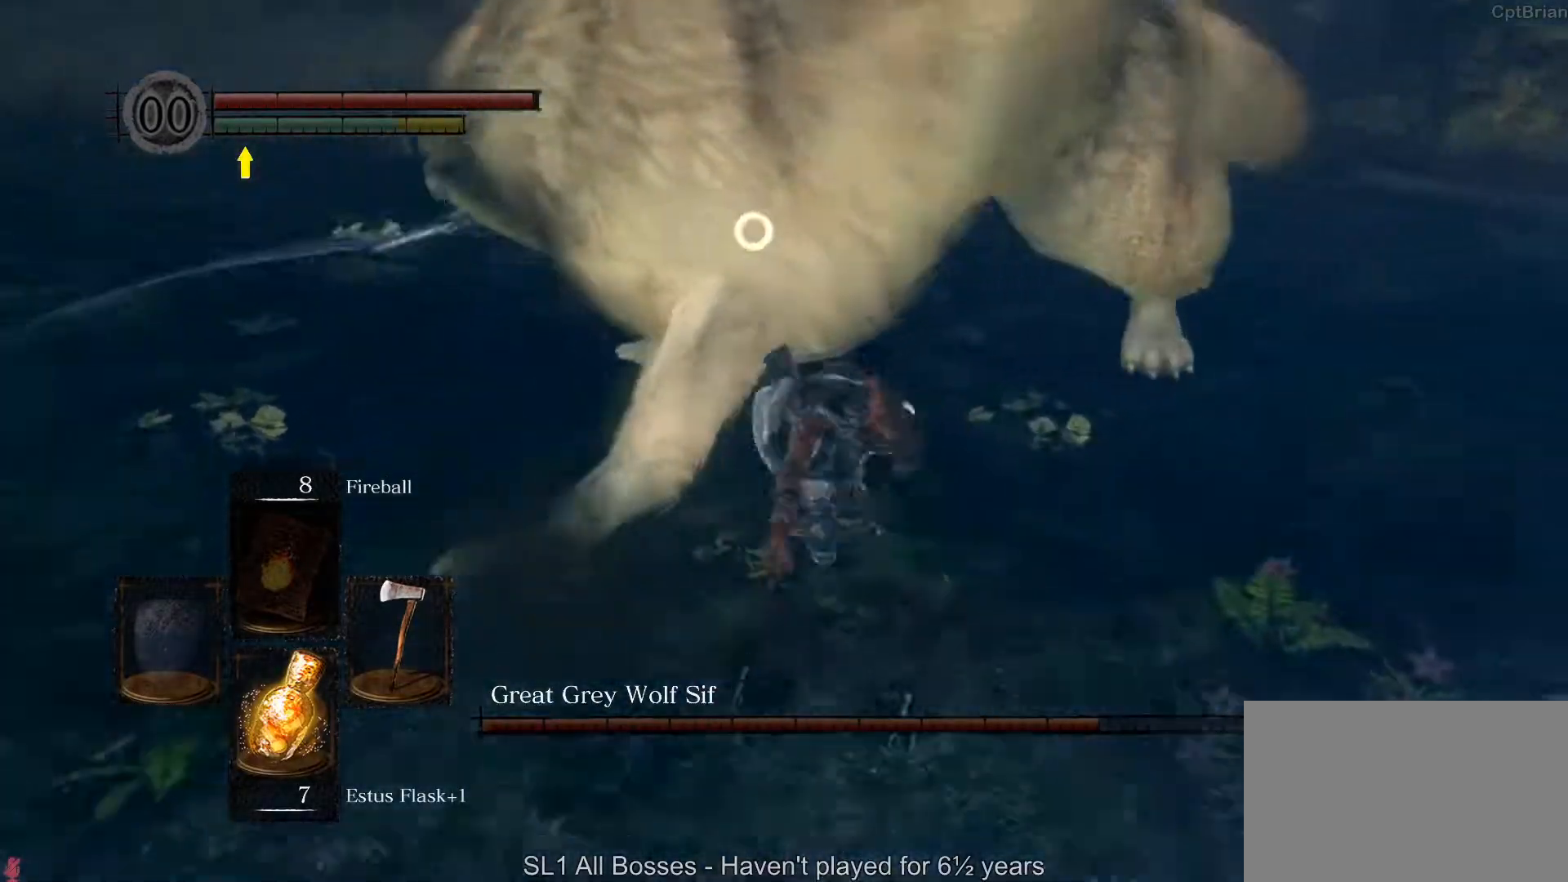
{"buttons": [], "left_stick": "right", "right_stick": "center", "button_events": []}
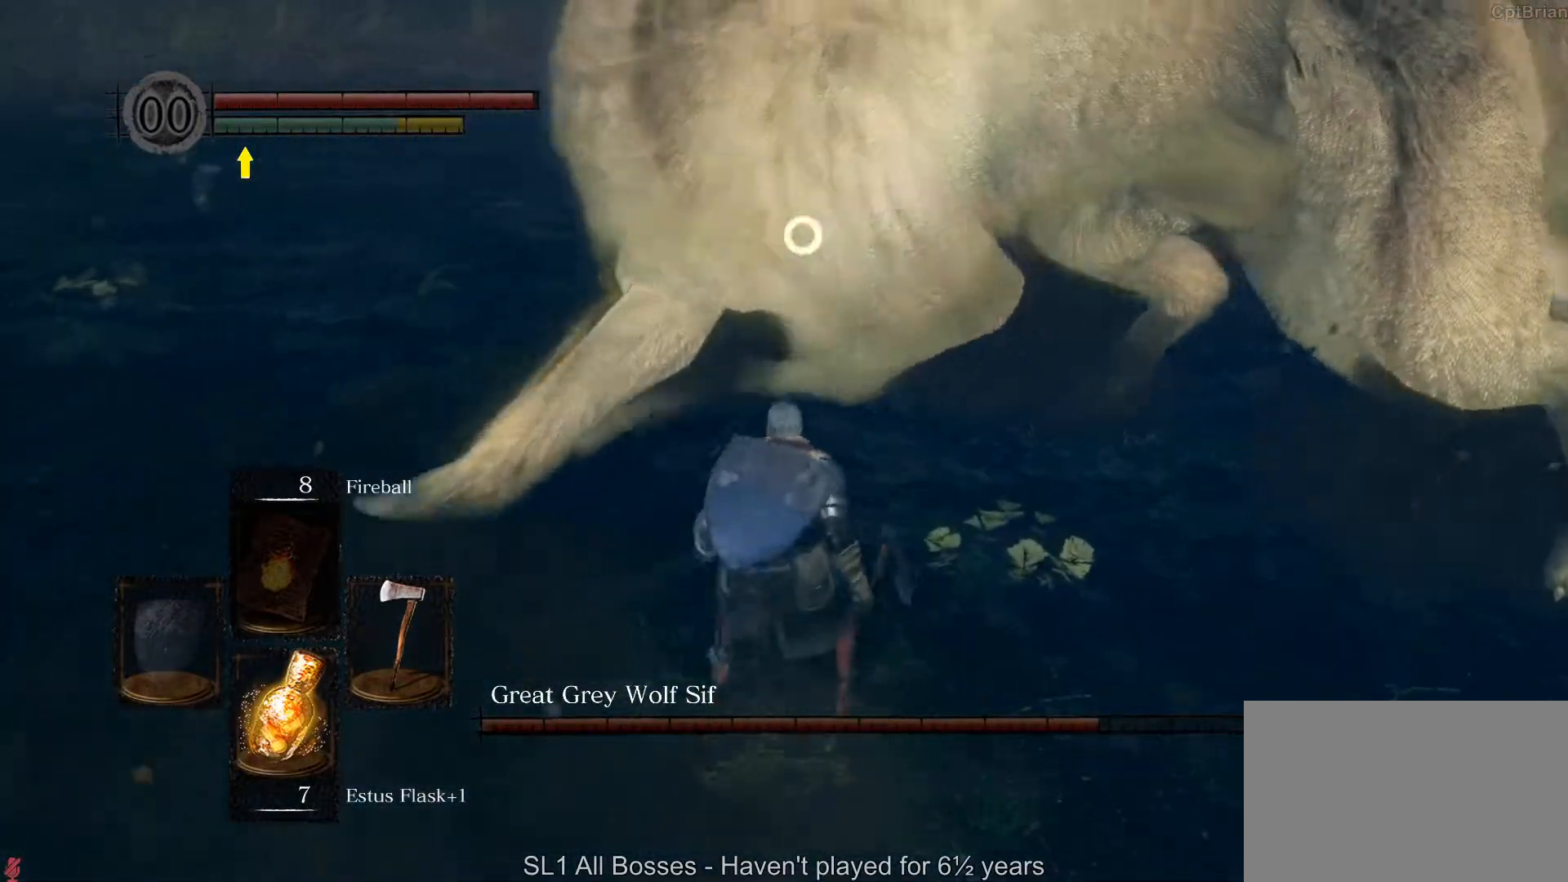
{"buttons": ["R1"], "left_stick": "down-right", "right_stick": "center", "button_events": [[483, "R1", "down"]]}
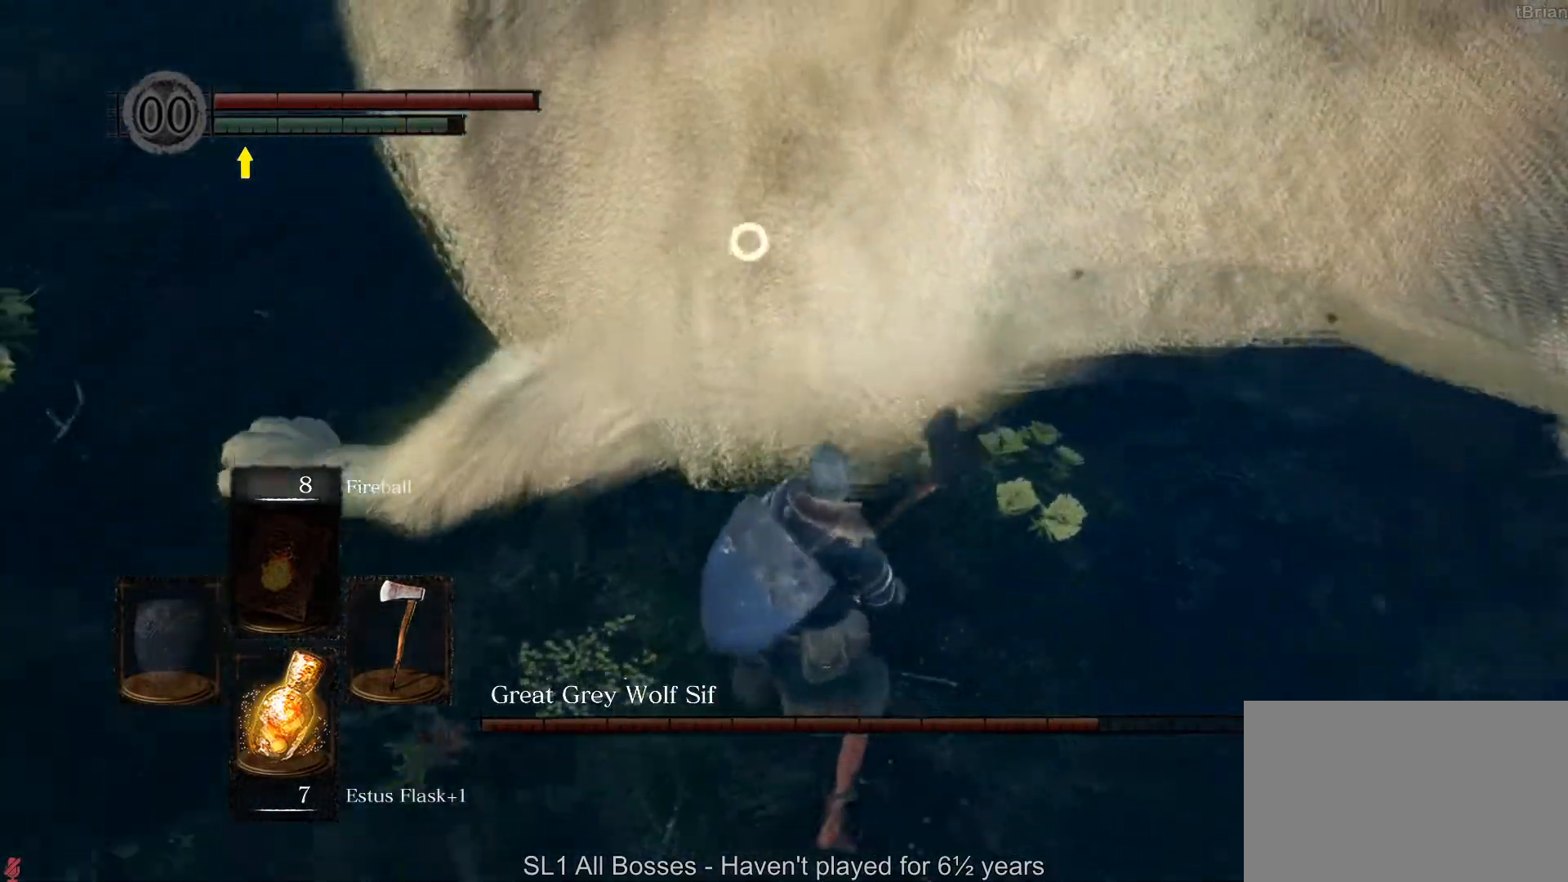
{"buttons": [], "left_stick": "center", "right_stick": "center", "button_events": [[150, "R1", "up"]]}
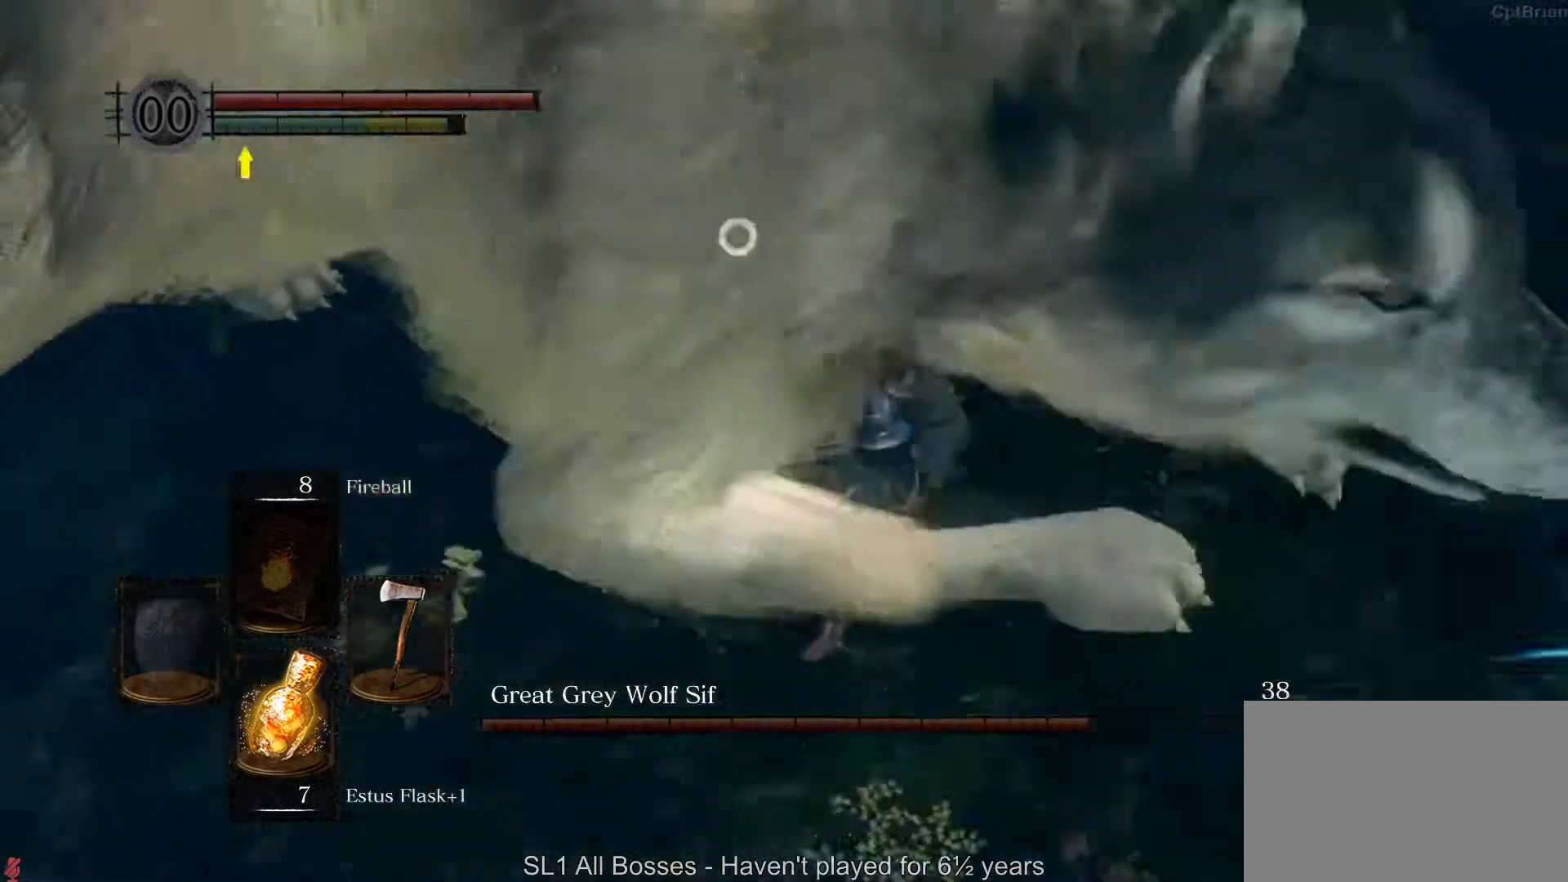
{"buttons": [], "left_stick": "up", "right_stick": "center", "button_events": []}
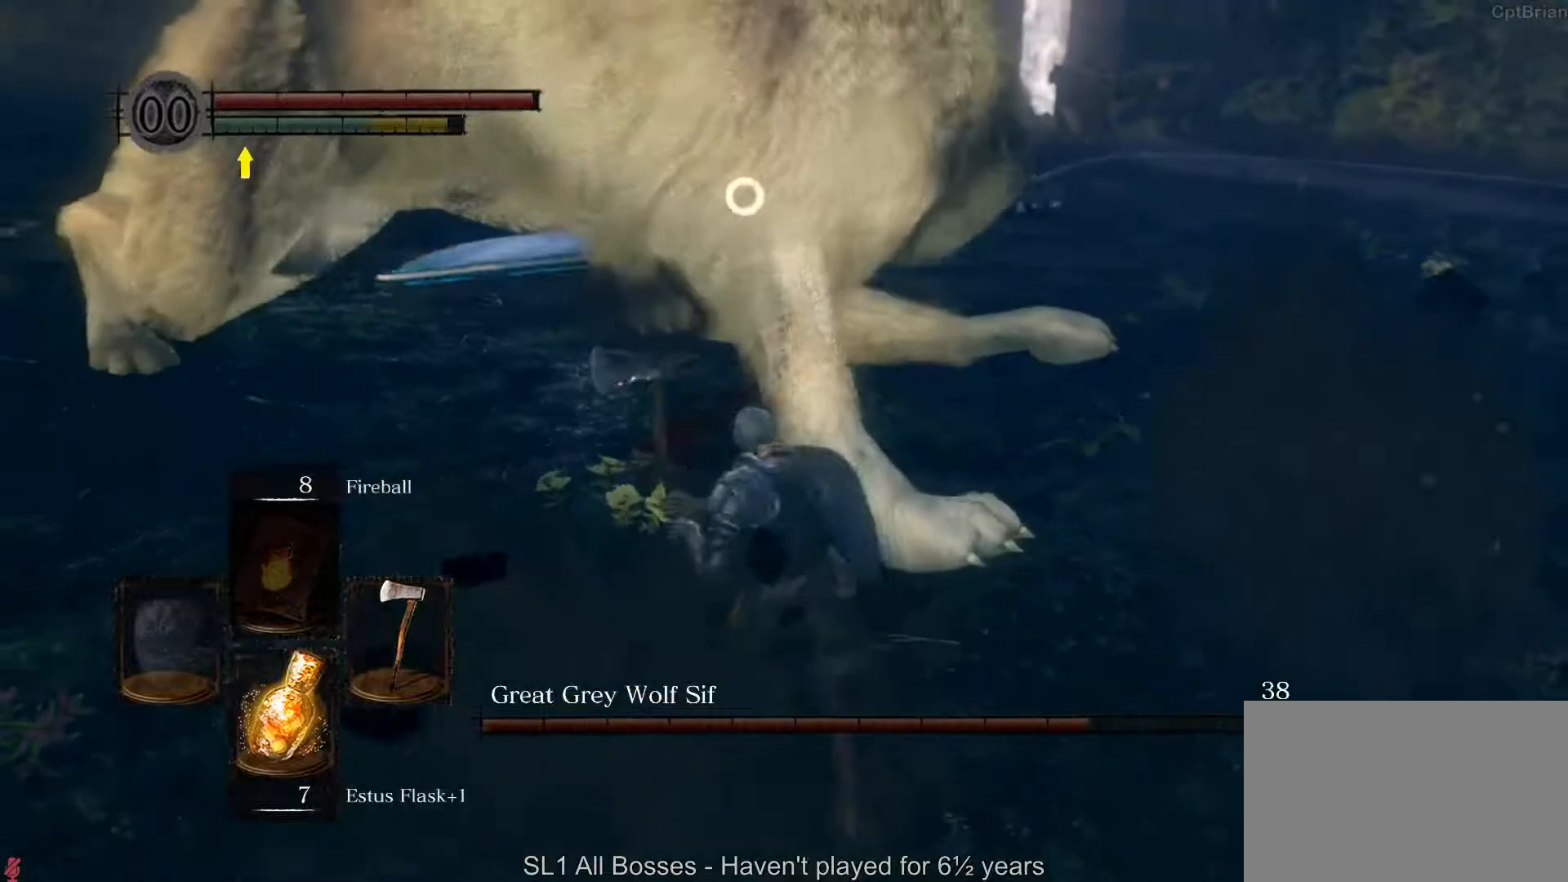
{"buttons": ["R1"], "left_stick": "up", "right_stick": "center", "button_events": [[333, "R1", "down"]]}
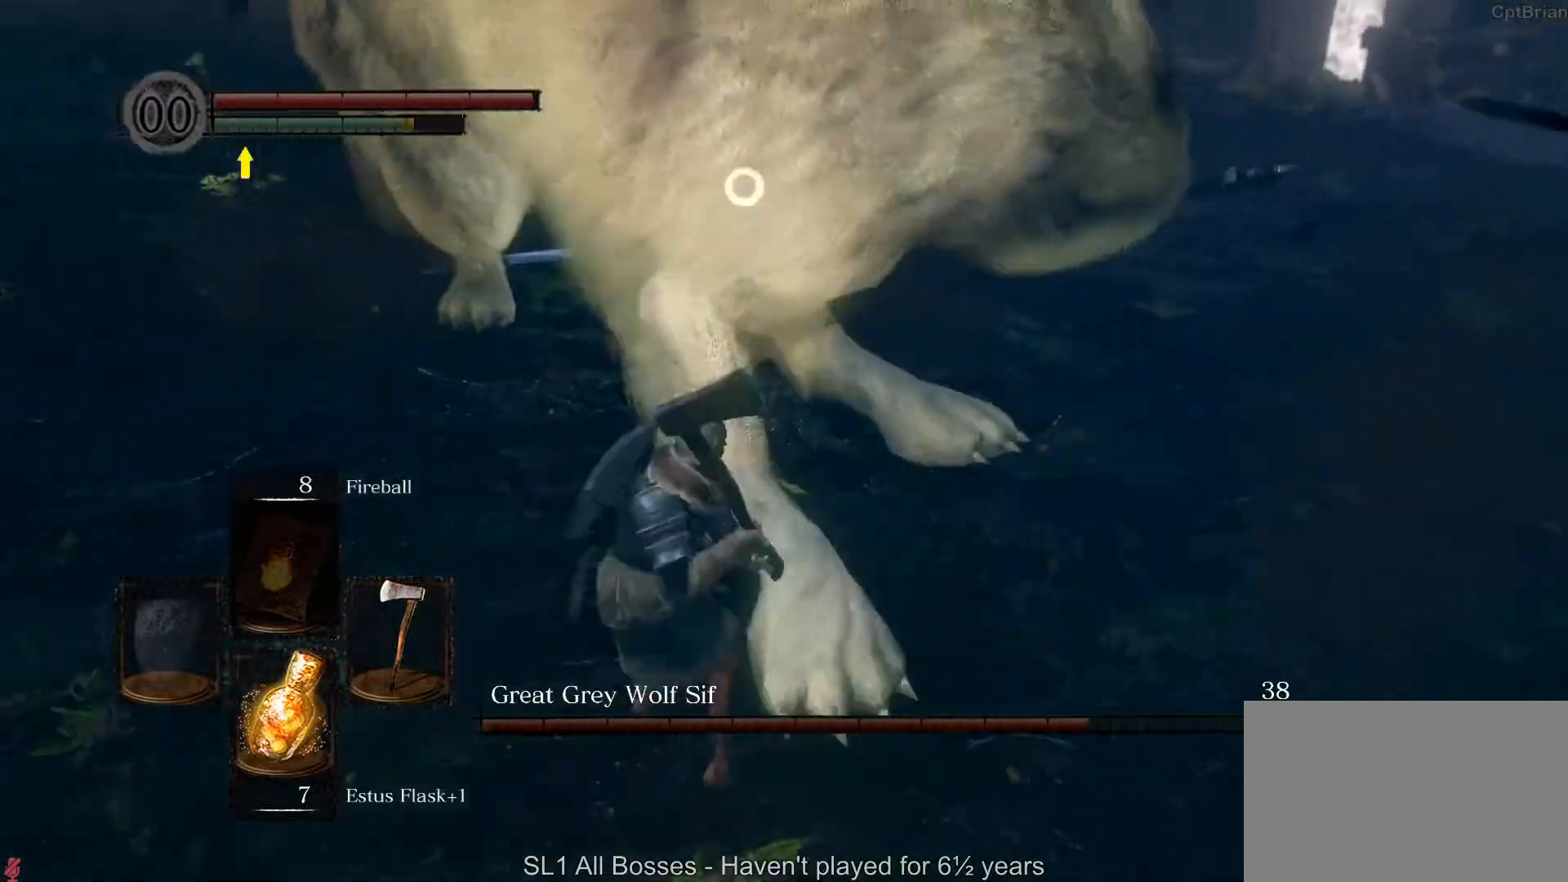
{"buttons": [], "left_stick": "up-left", "right_stick": "center", "button_events": [[17, "R1", "up"]]}
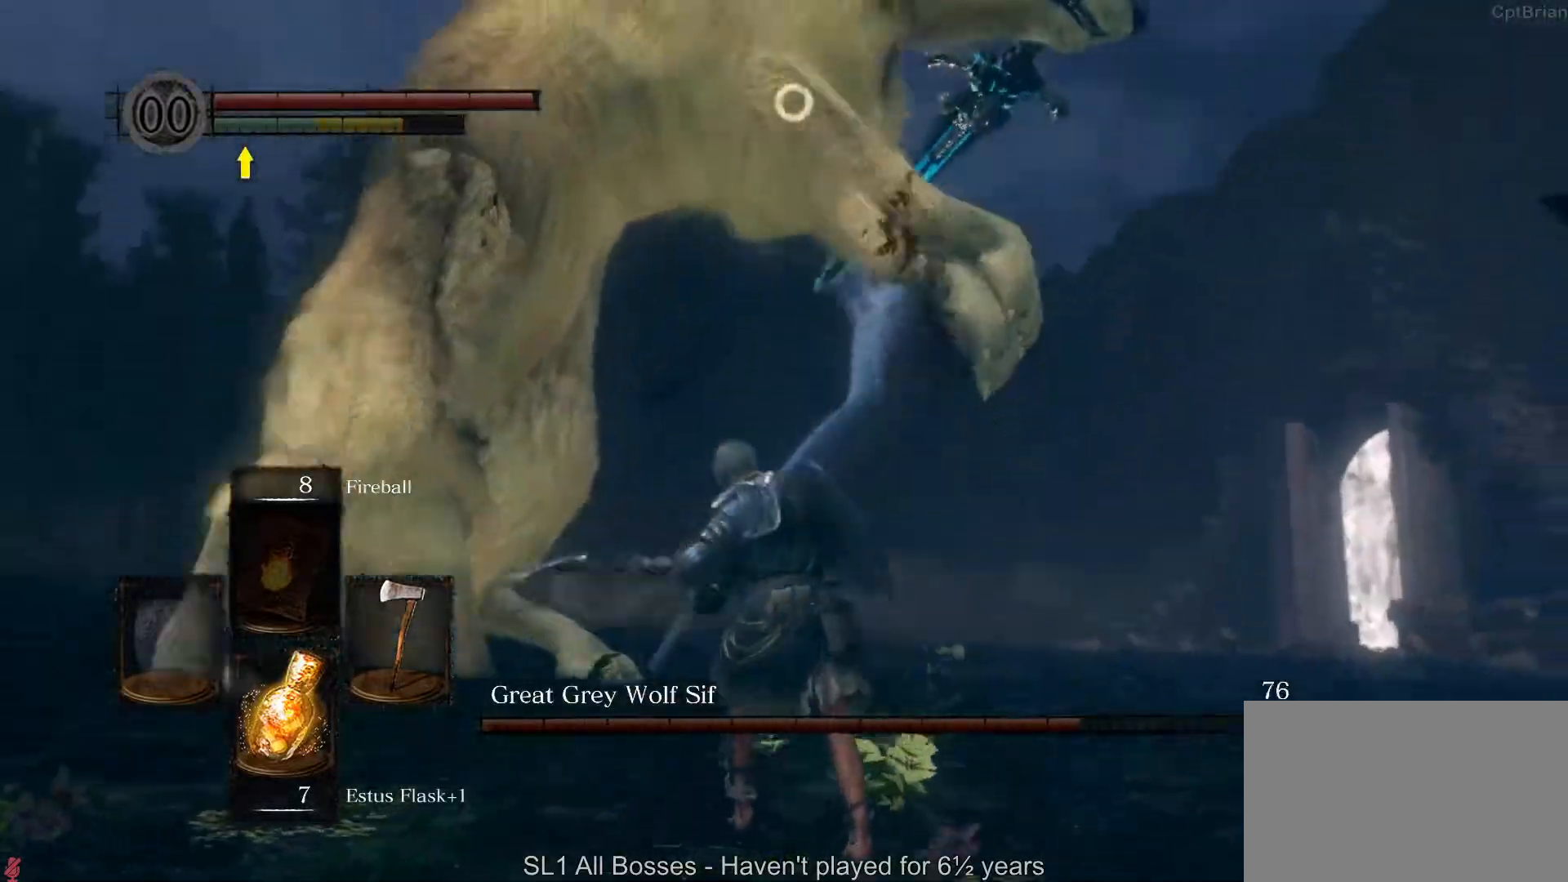
{"buttons": [], "left_stick": "down-left", "right_stick": "center", "button_events": []}
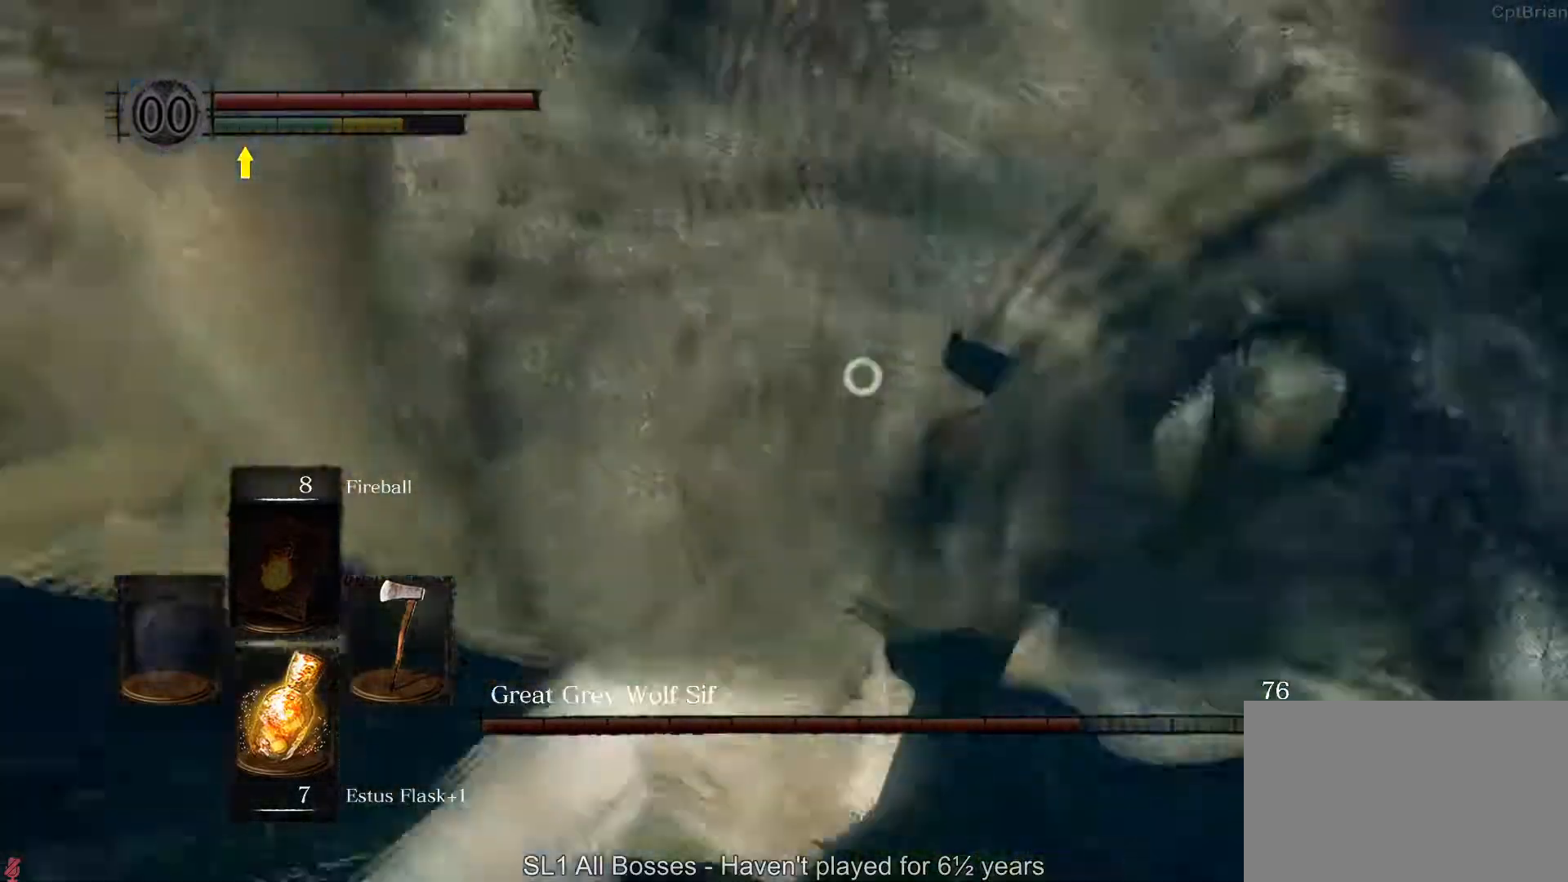
{"buttons": [], "left_stick": "center", "right_stick": "center", "button_events": [[150, "R1", "down"], [333, "R1", "up"]]}
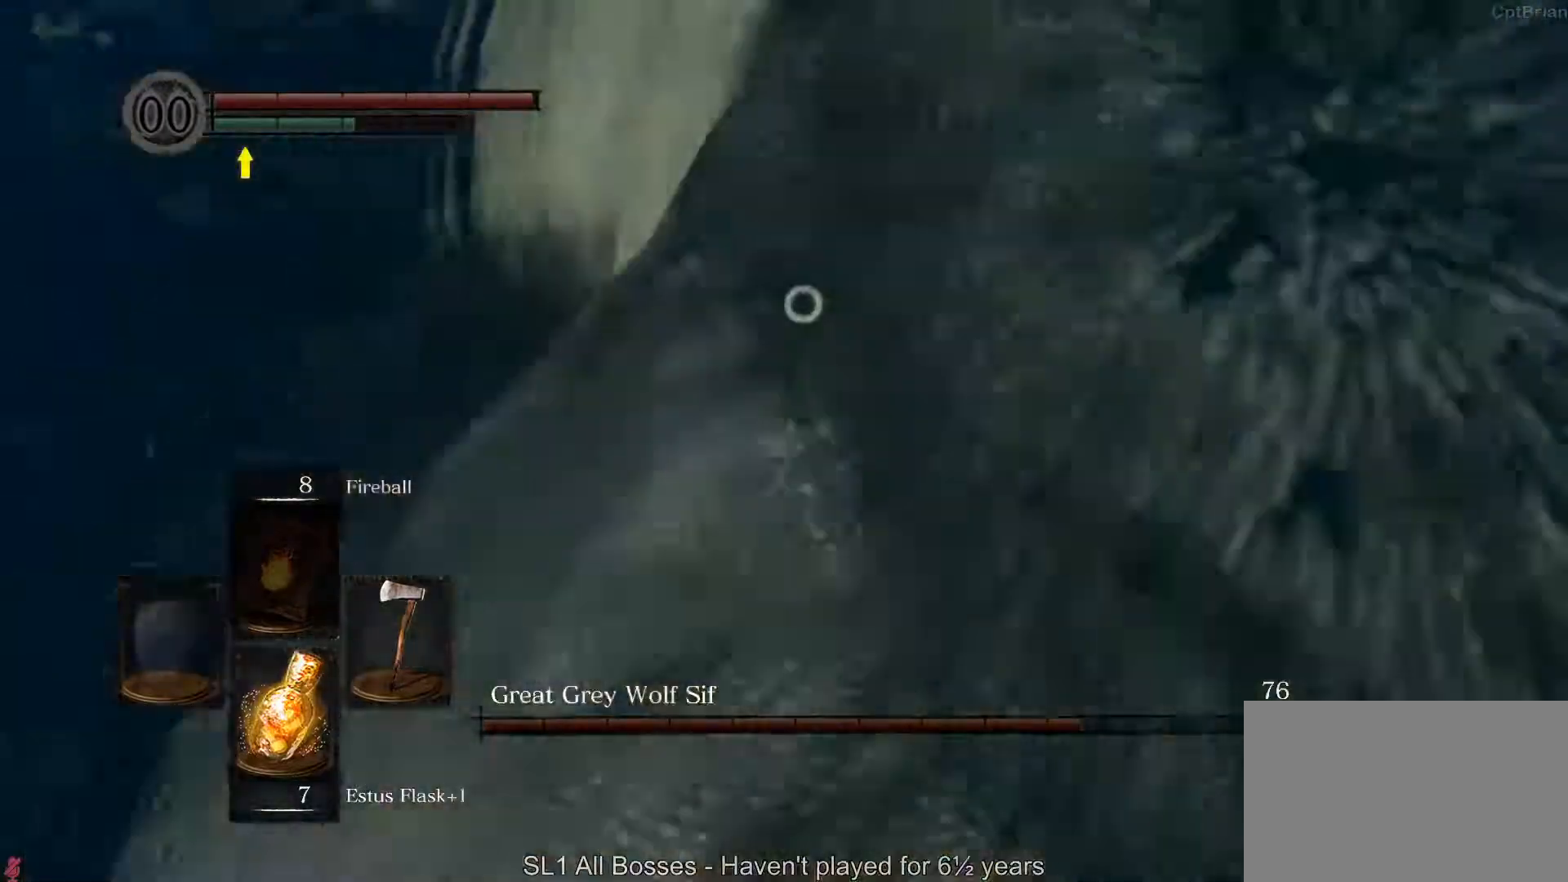
{"buttons": [], "left_stick": "up-right", "right_stick": "center", "button_events": []}
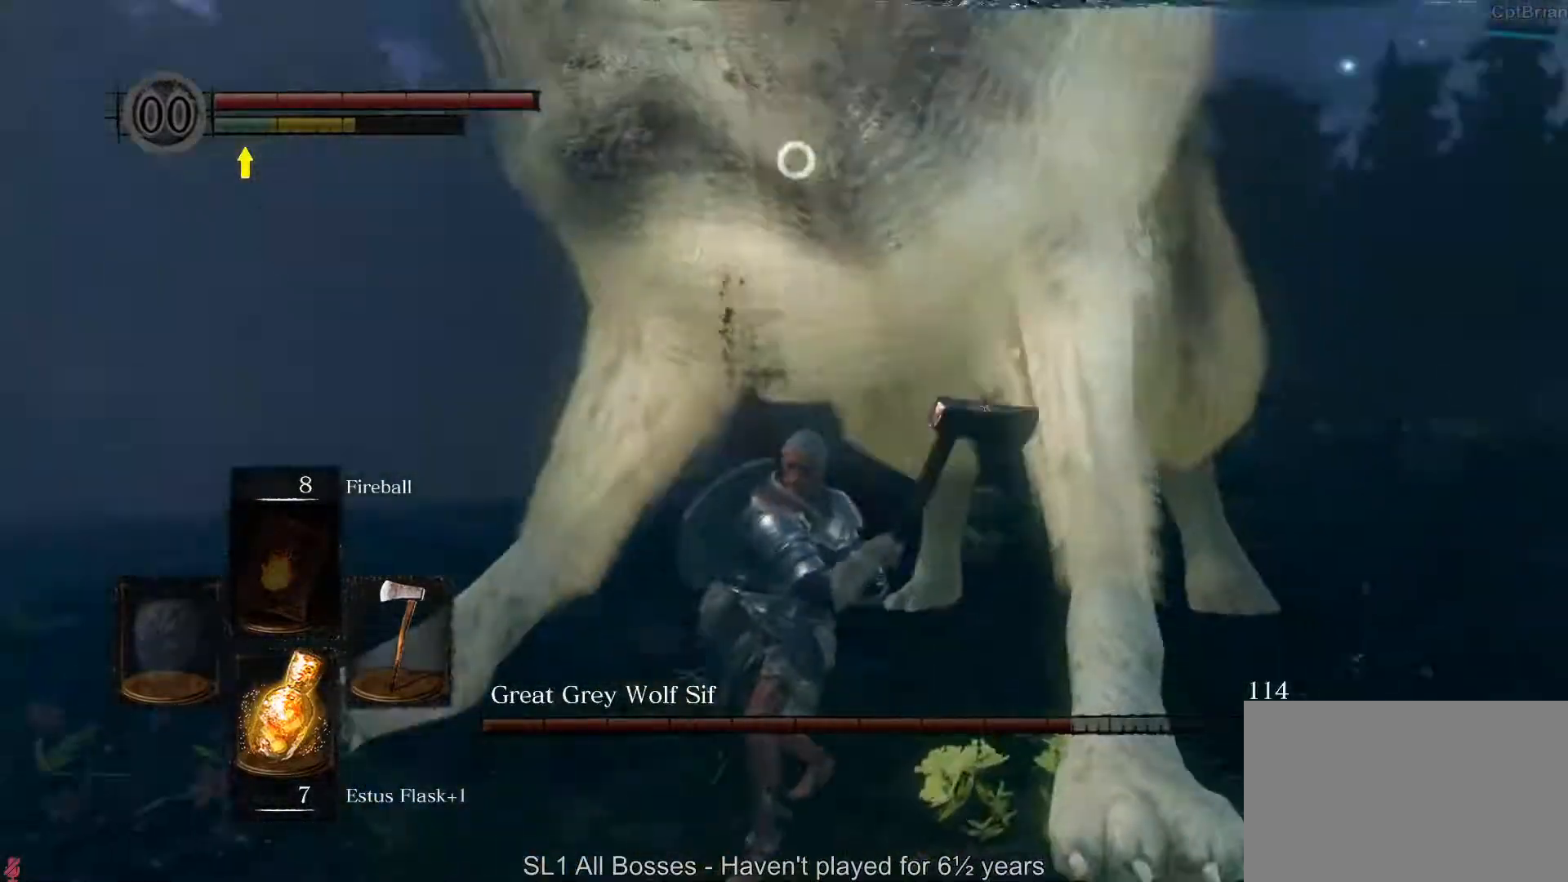
{"buttons": [], "left_stick": "up", "right_stick": "center", "button_events": []}
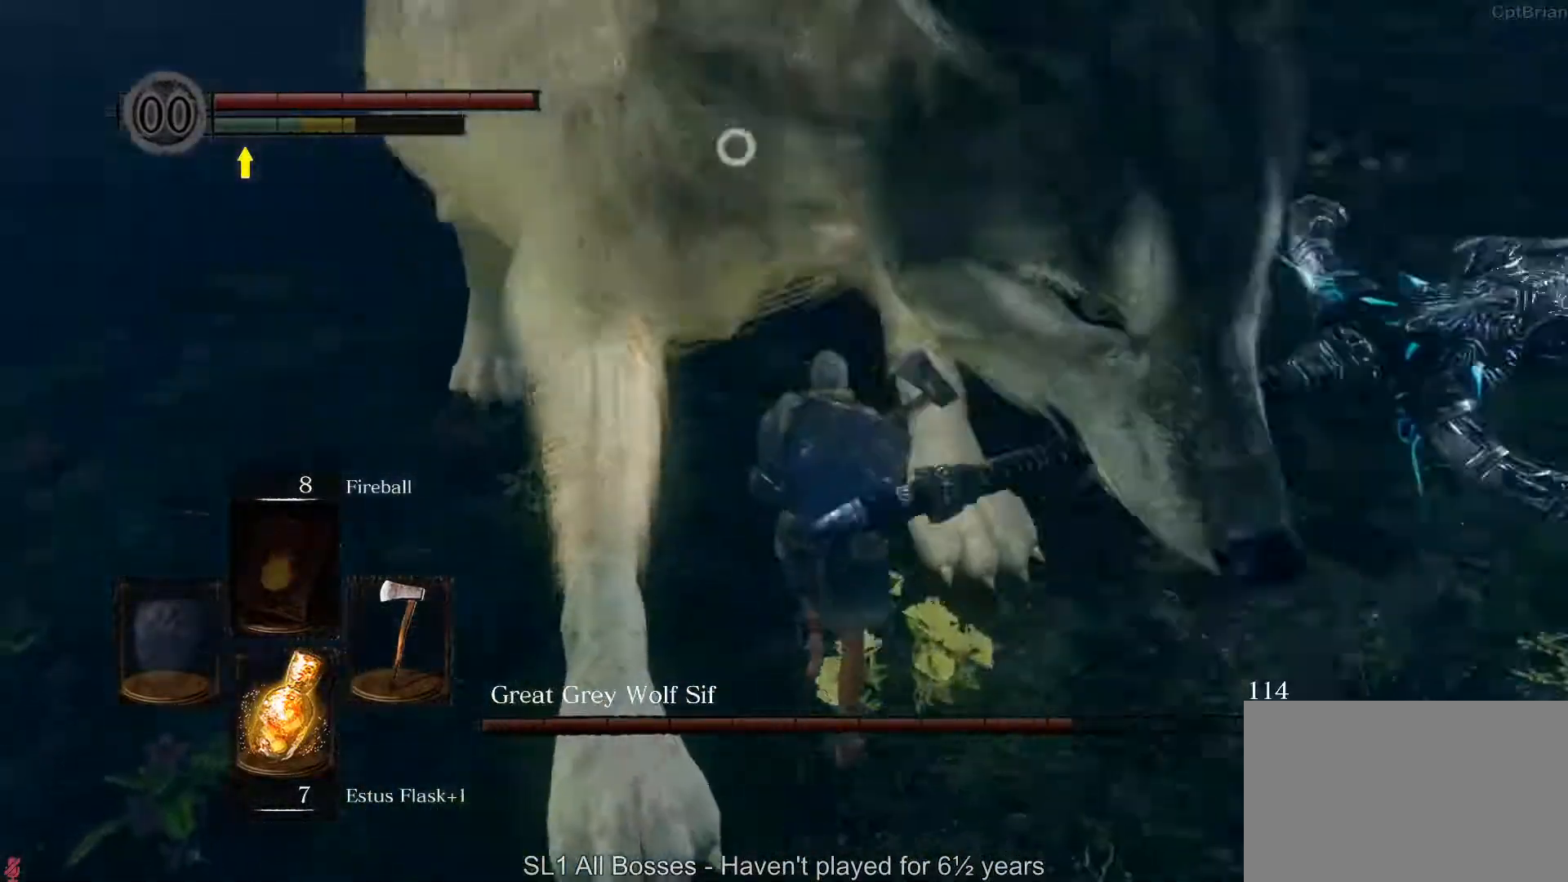
{"buttons": [], "left_stick": "up", "right_stick": "center", "button_events": []}
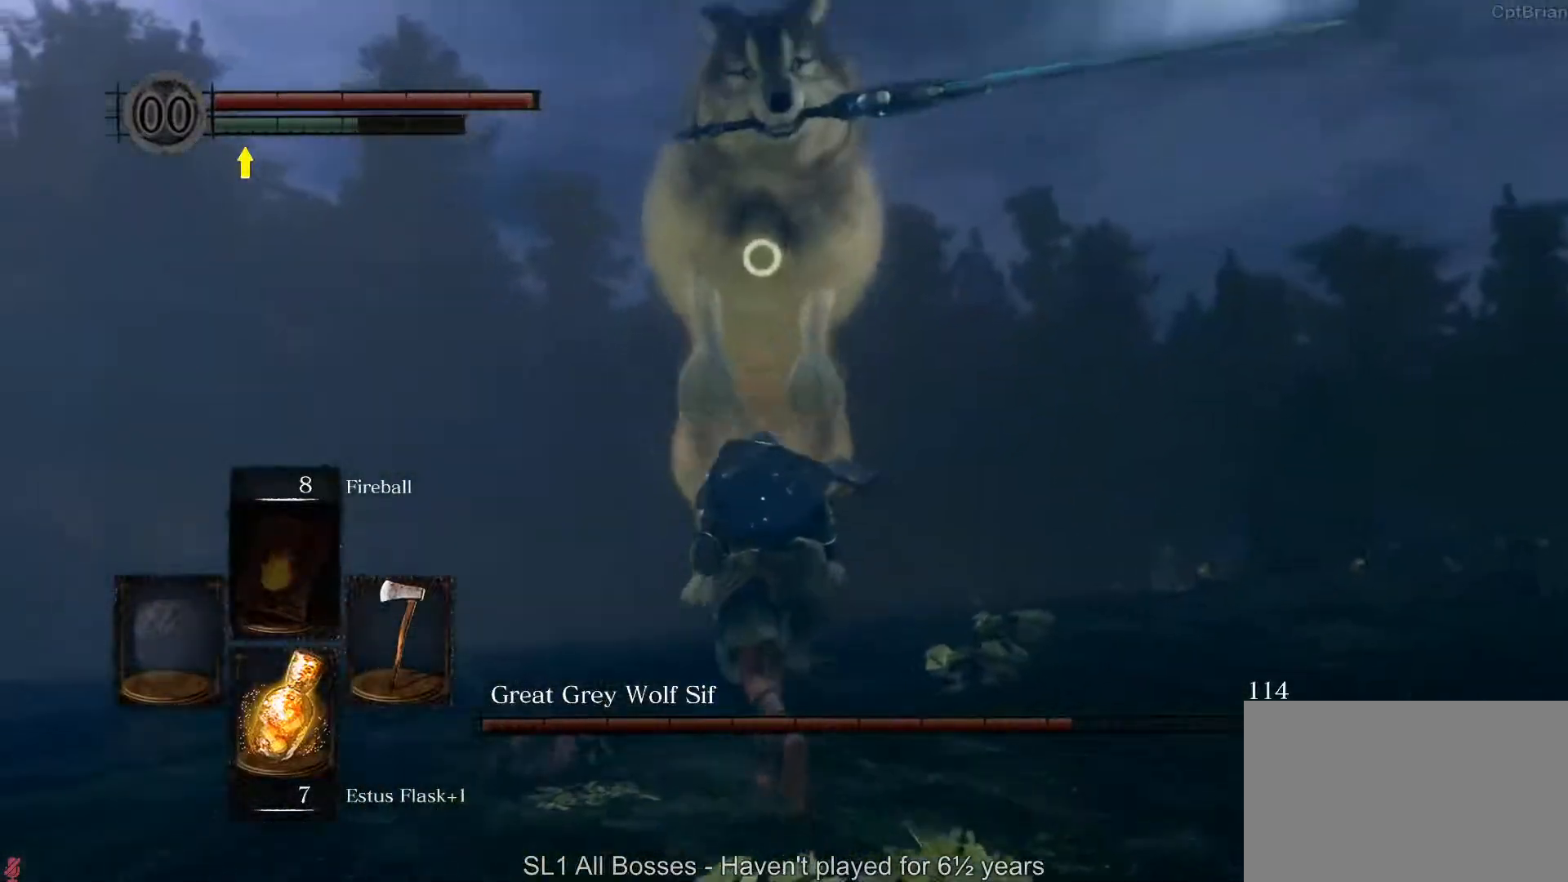
{"buttons": [], "left_stick": "up", "right_stick": "center", "button_events": []}
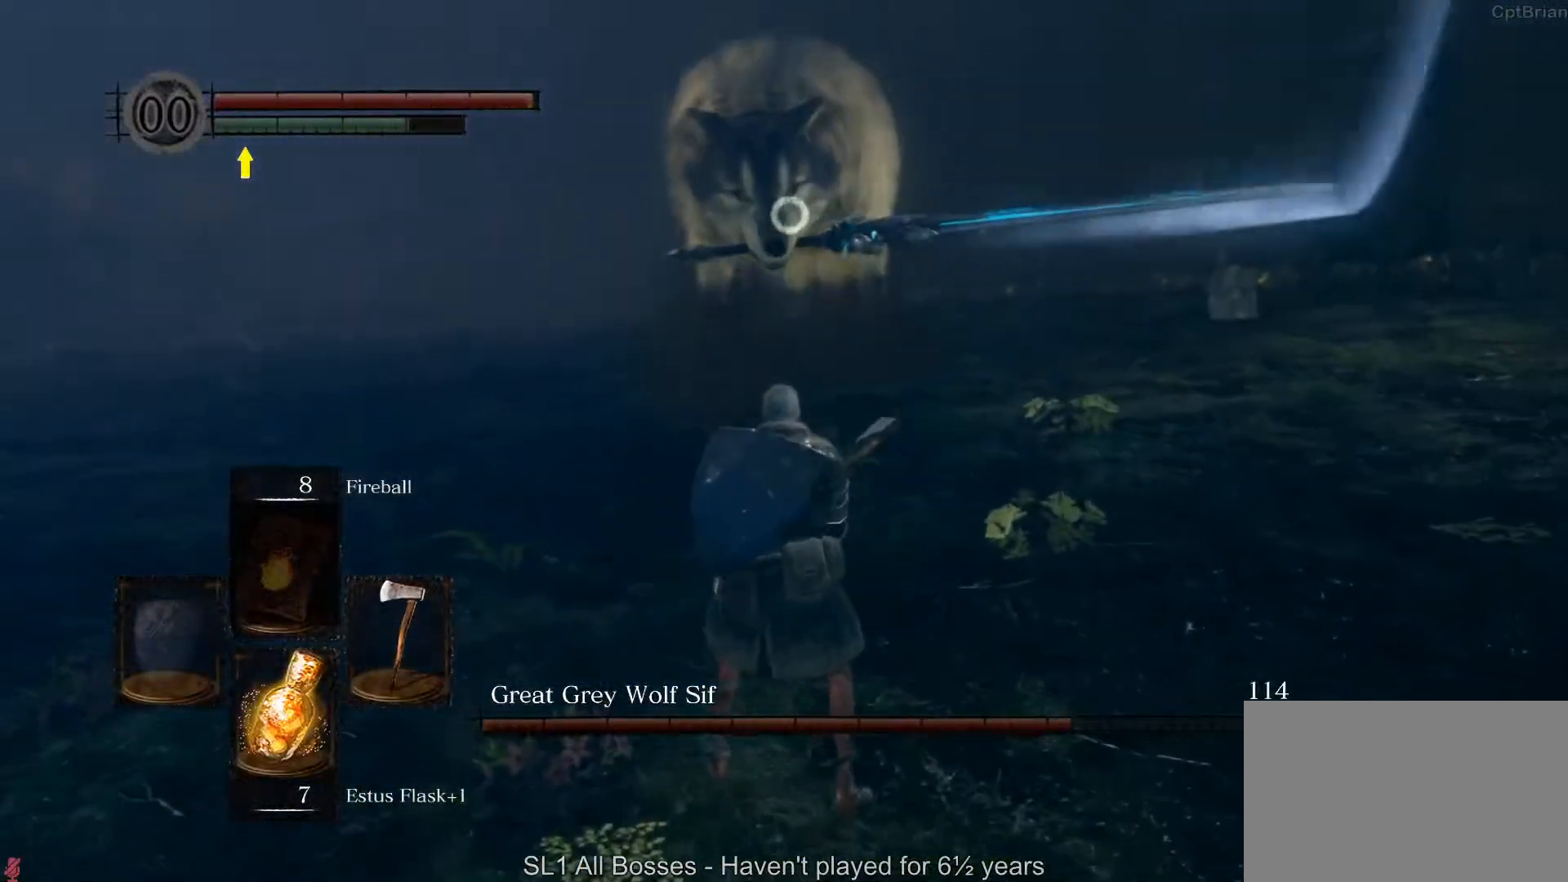
{"buttons": [], "left_stick": "up", "right_stick": "center", "button_events": []}